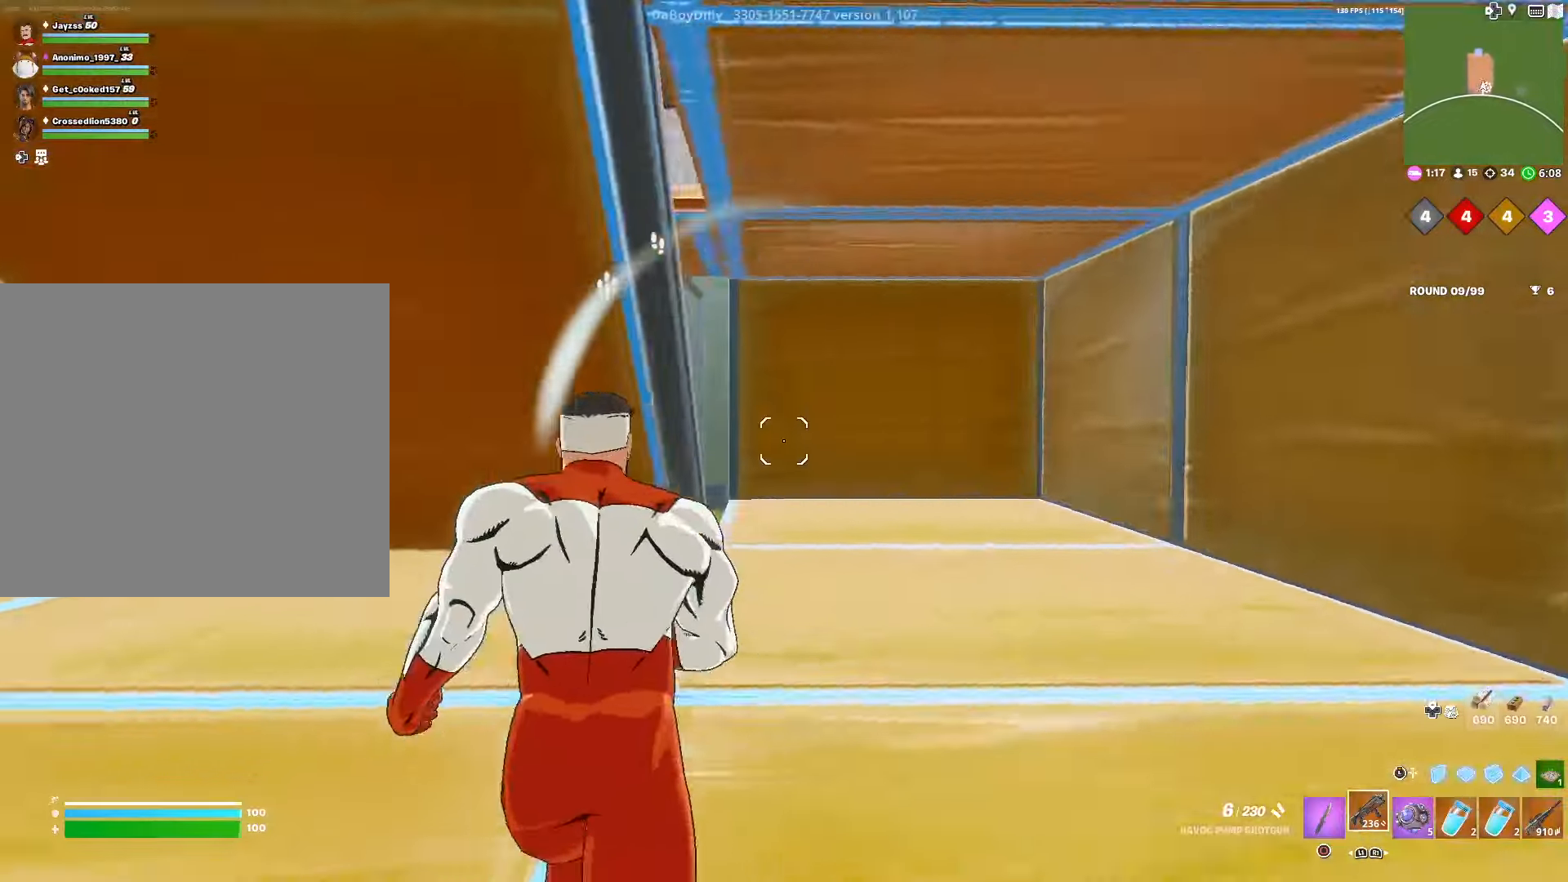
Gameplay with a controller (PlayStation layout); each line is a JSON object with the inputs held at the frame after it. "events" lists button and stick changes between this image and that frame as [ms after this image, input, new state], when the widget could be followed in between.
{"buttons": ["R2", "R3"], "left_stick": "up-right", "right_stick": "left", "events": [[67, "right_stick", "center"], [150, "DPAD_RIGHT", "up"], [333, "right_stick", "left"], [467, "R3", "down"], [500, "R2", "down"]]}
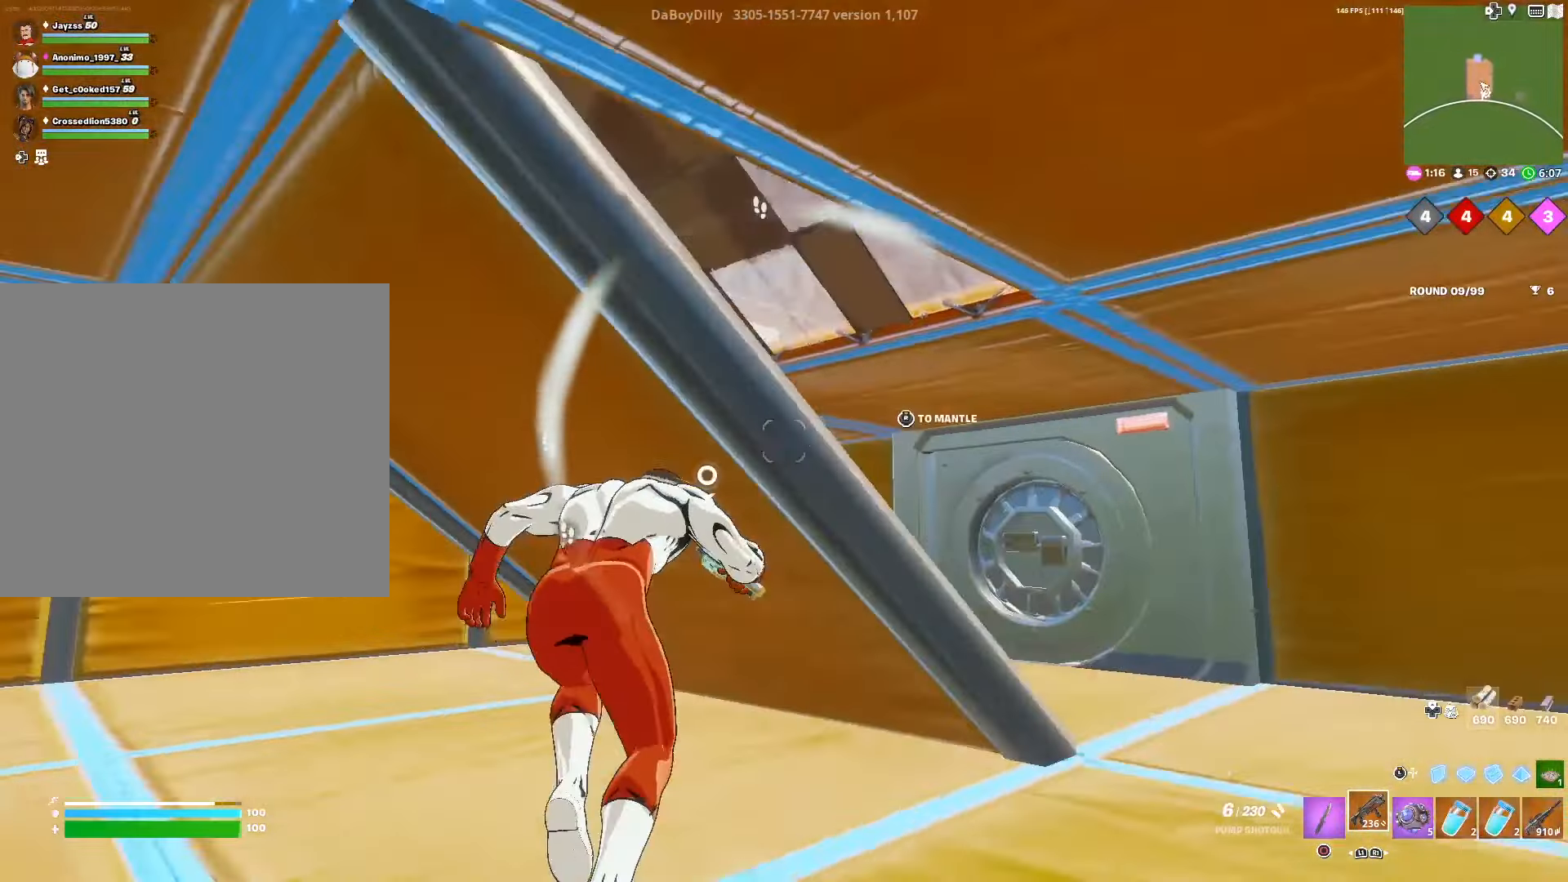
{"buttons": [], "left_stick": "right", "right_stick": "center", "events": [[67, "R3", "up"], [133, "R2", "up"], [283, "left_stick", "right"], [450, "right_stick", "center"]]}
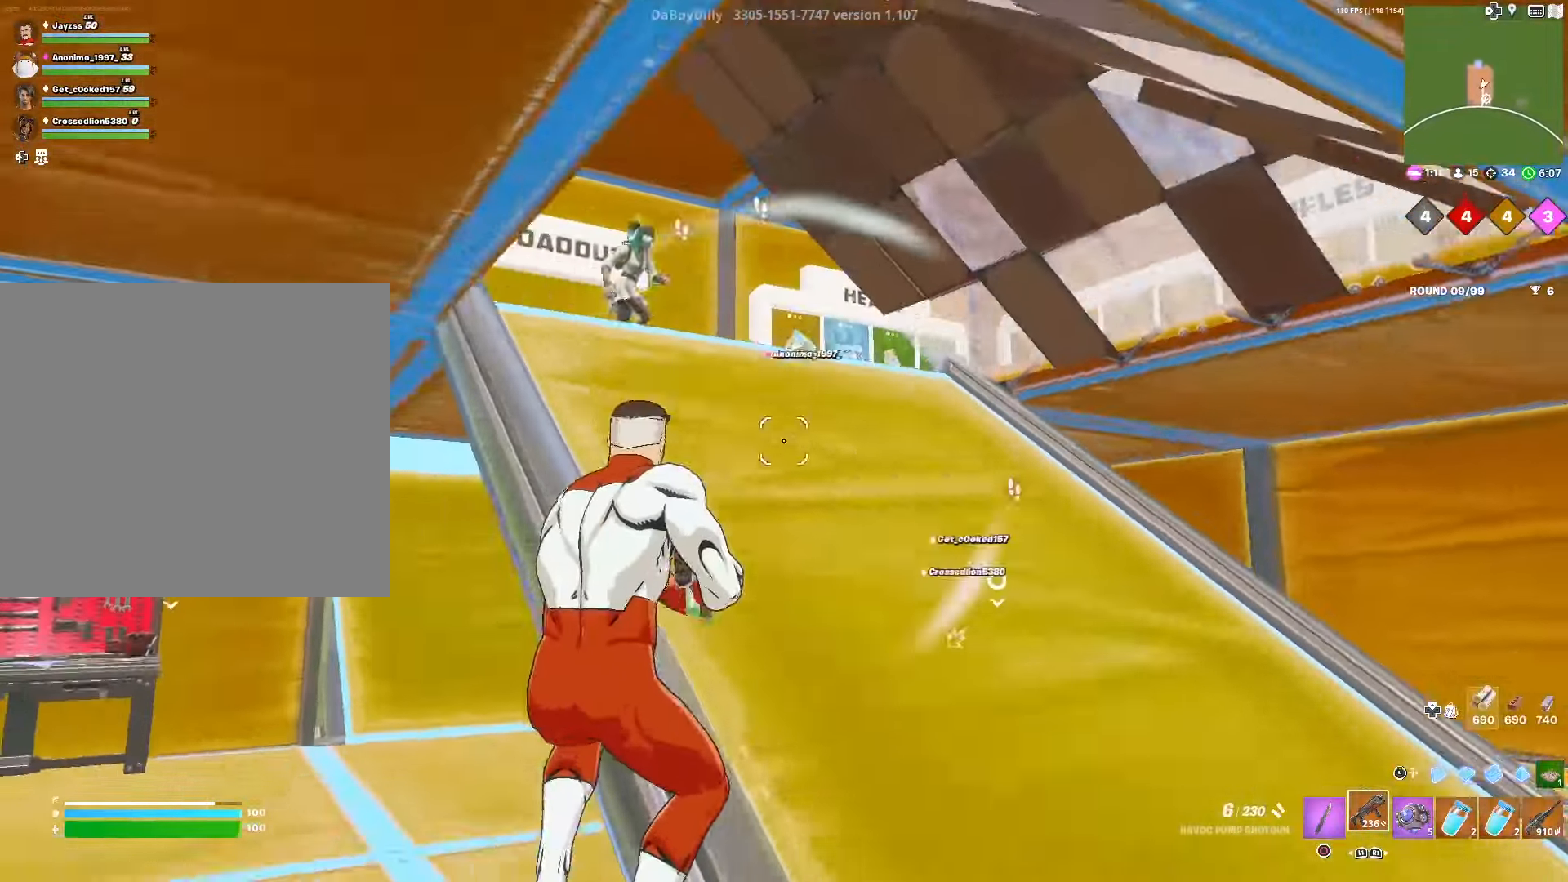
{"buttons": [], "left_stick": "left", "right_stick": "right", "events": [[17, "right_stick", "left"], [67, "left_stick", "down-left"], [167, "right_stick", "center"], [250, "left_stick", "left"], [400, "right_stick", "right"]]}
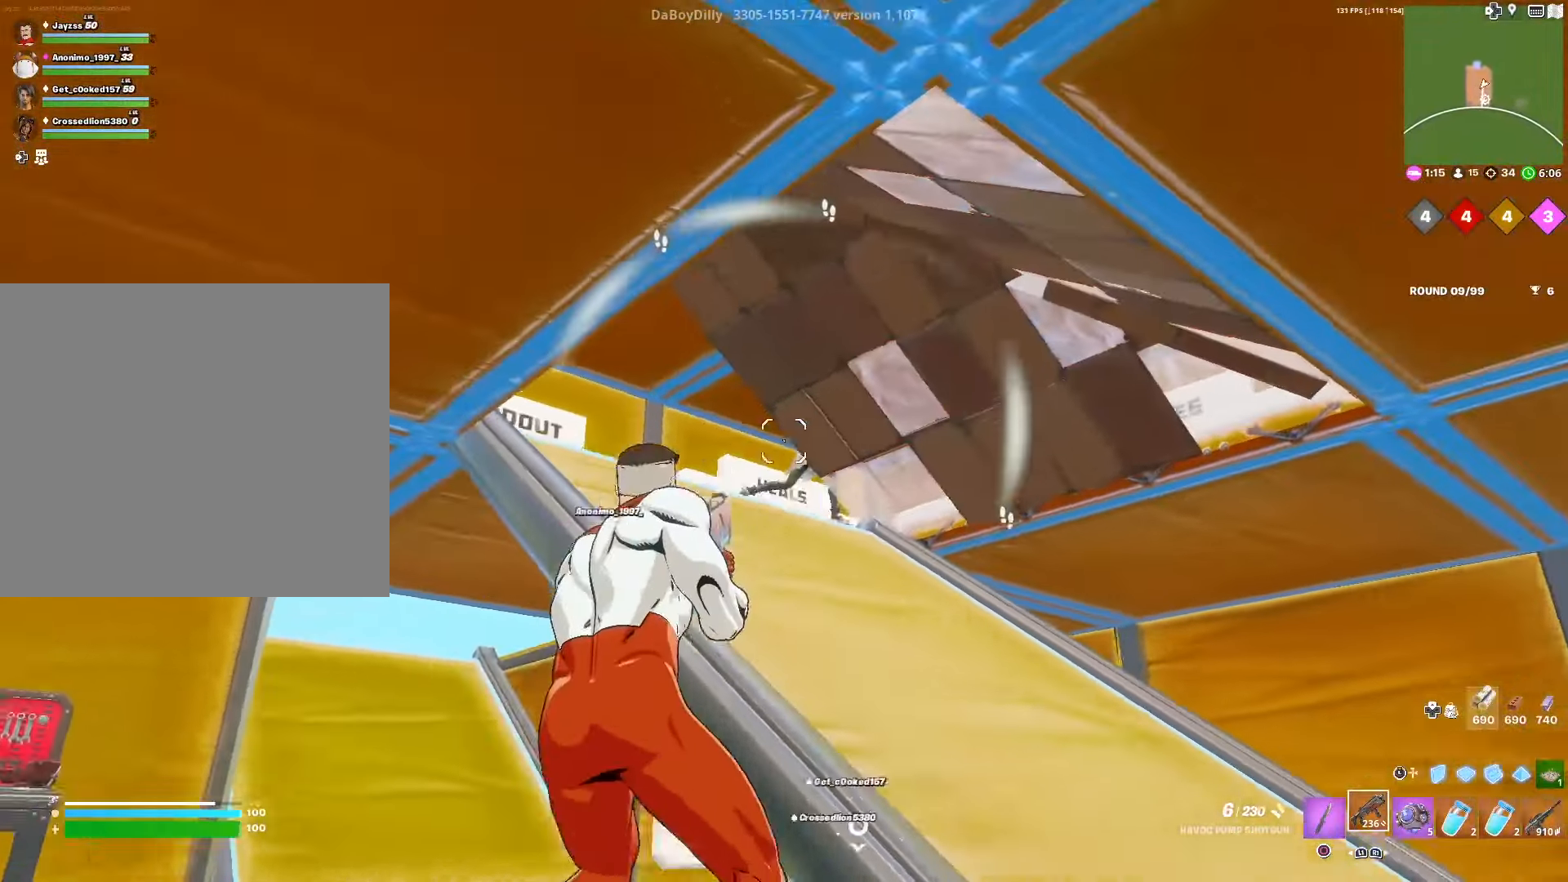
{"buttons": ["L3"], "left_stick": "up-left", "right_stick": "left", "events": [[33, "R2", "down"], [133, "right_stick", "down"], [167, "L3", "down"], [167, "R2", "up"], [250, "R2", "down"], [250, "right_stick", "right"], [283, "L3", "up"], [367, "right_stick", "left"], [417, "L3", "down"], [417, "left_stick", "up-left"], [433, "R2", "up"]]}
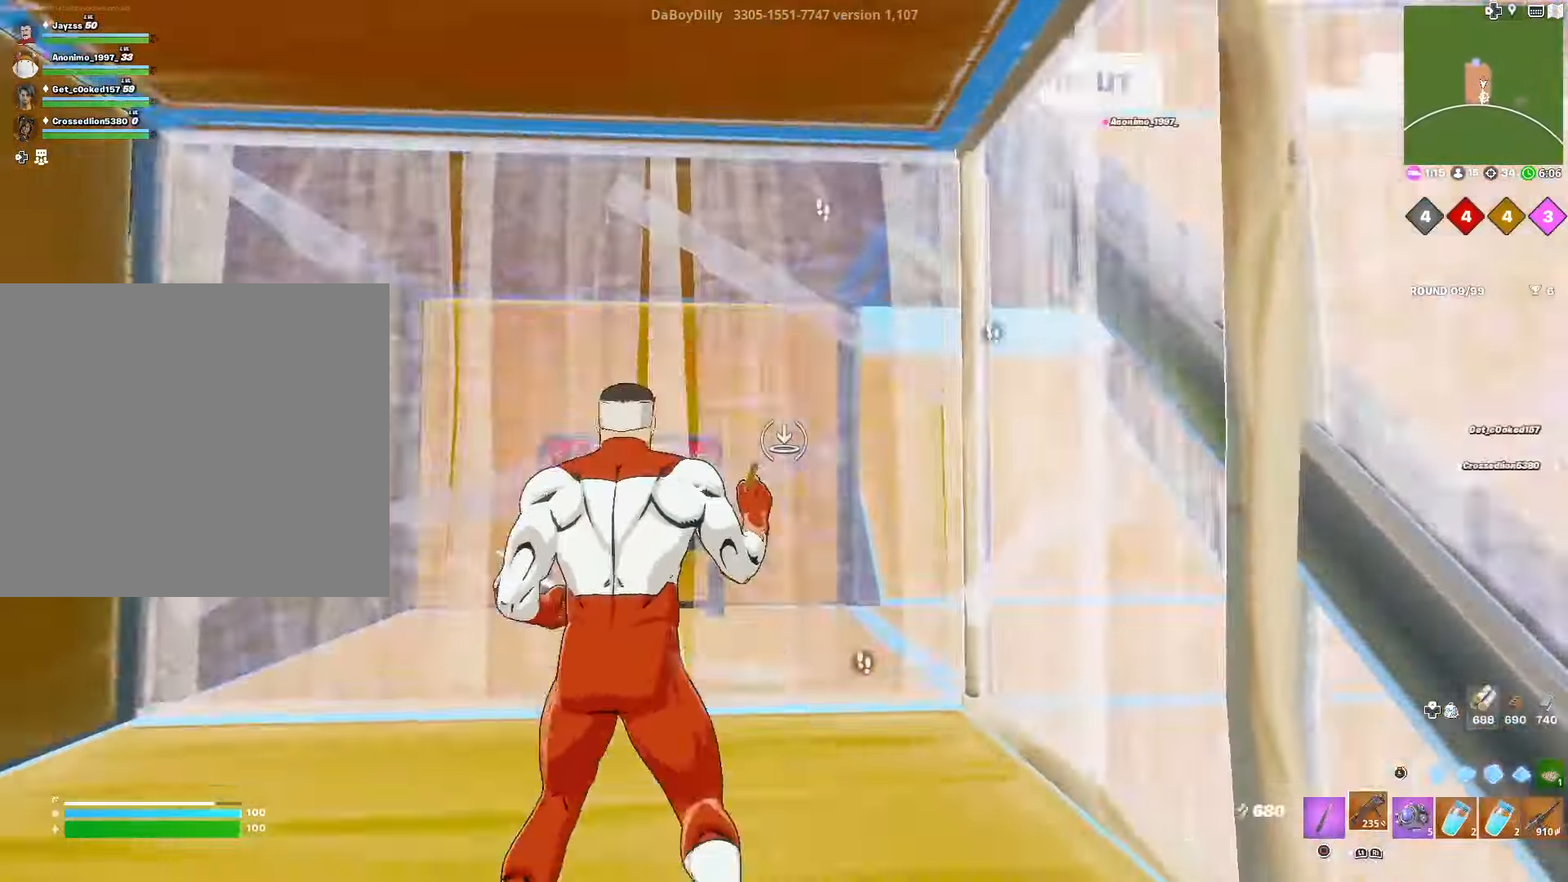
{"buttons": [], "left_stick": "up", "right_stick": "center", "events": [[17, "right_stick", "down"], [33, "L3", "up"], [67, "DPAD_RIGHT", "down"], [117, "left_stick", "up"], [117, "right_stick", "center"], [183, "DPAD_RIGHT", "up"]]}
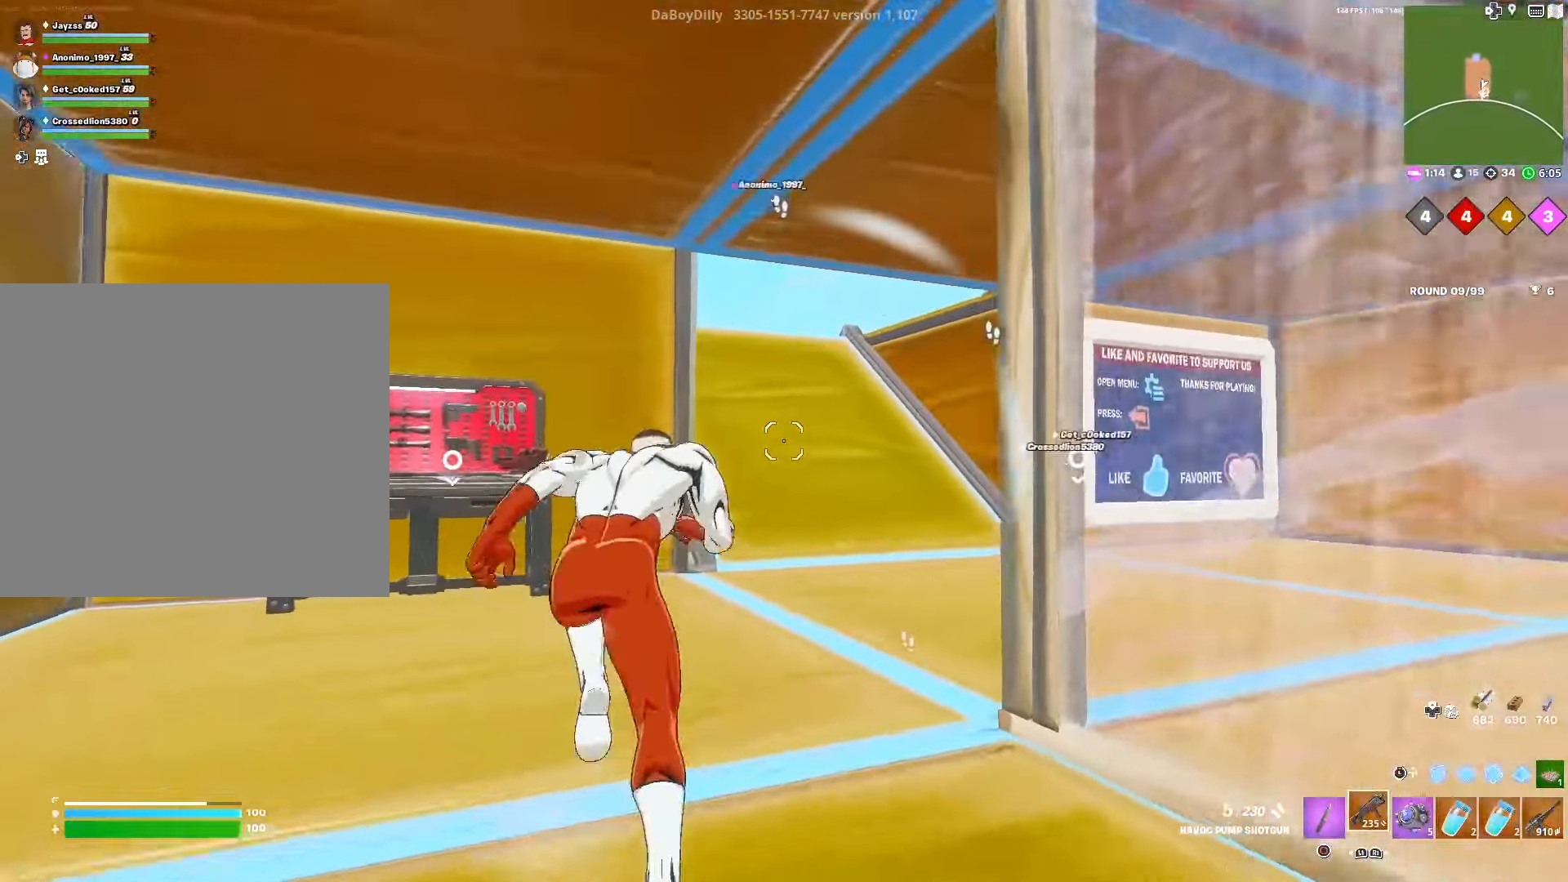
{"buttons": [], "left_stick": "up", "right_stick": "center", "events": []}
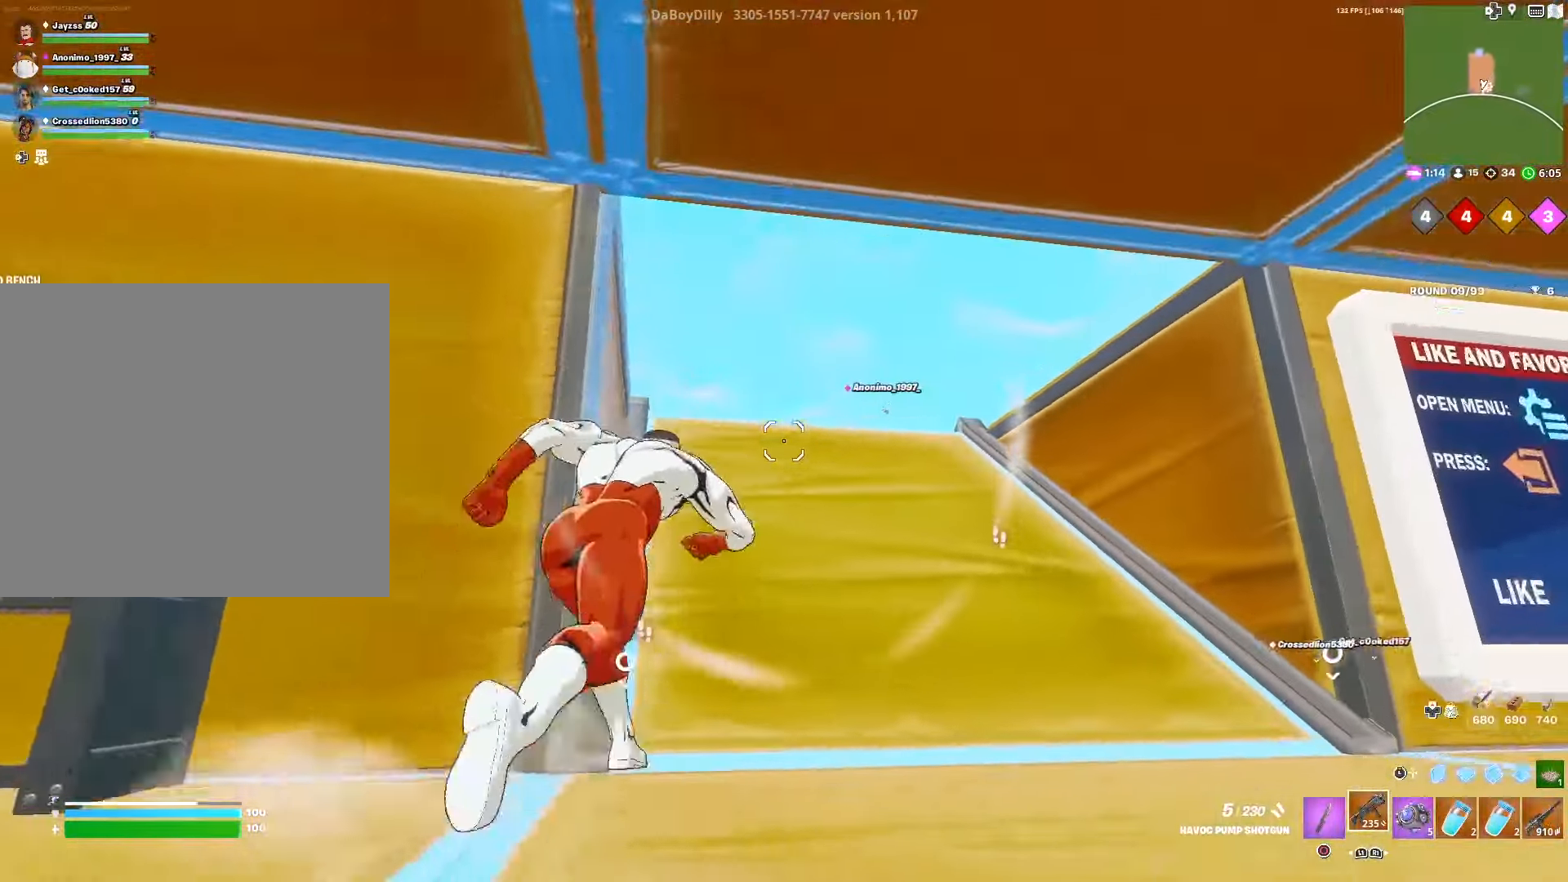
{"buttons": [], "left_stick": "up-right", "right_stick": "left", "events": [[33, "left_stick", "up-right"], [400, "right_stick", "left"]]}
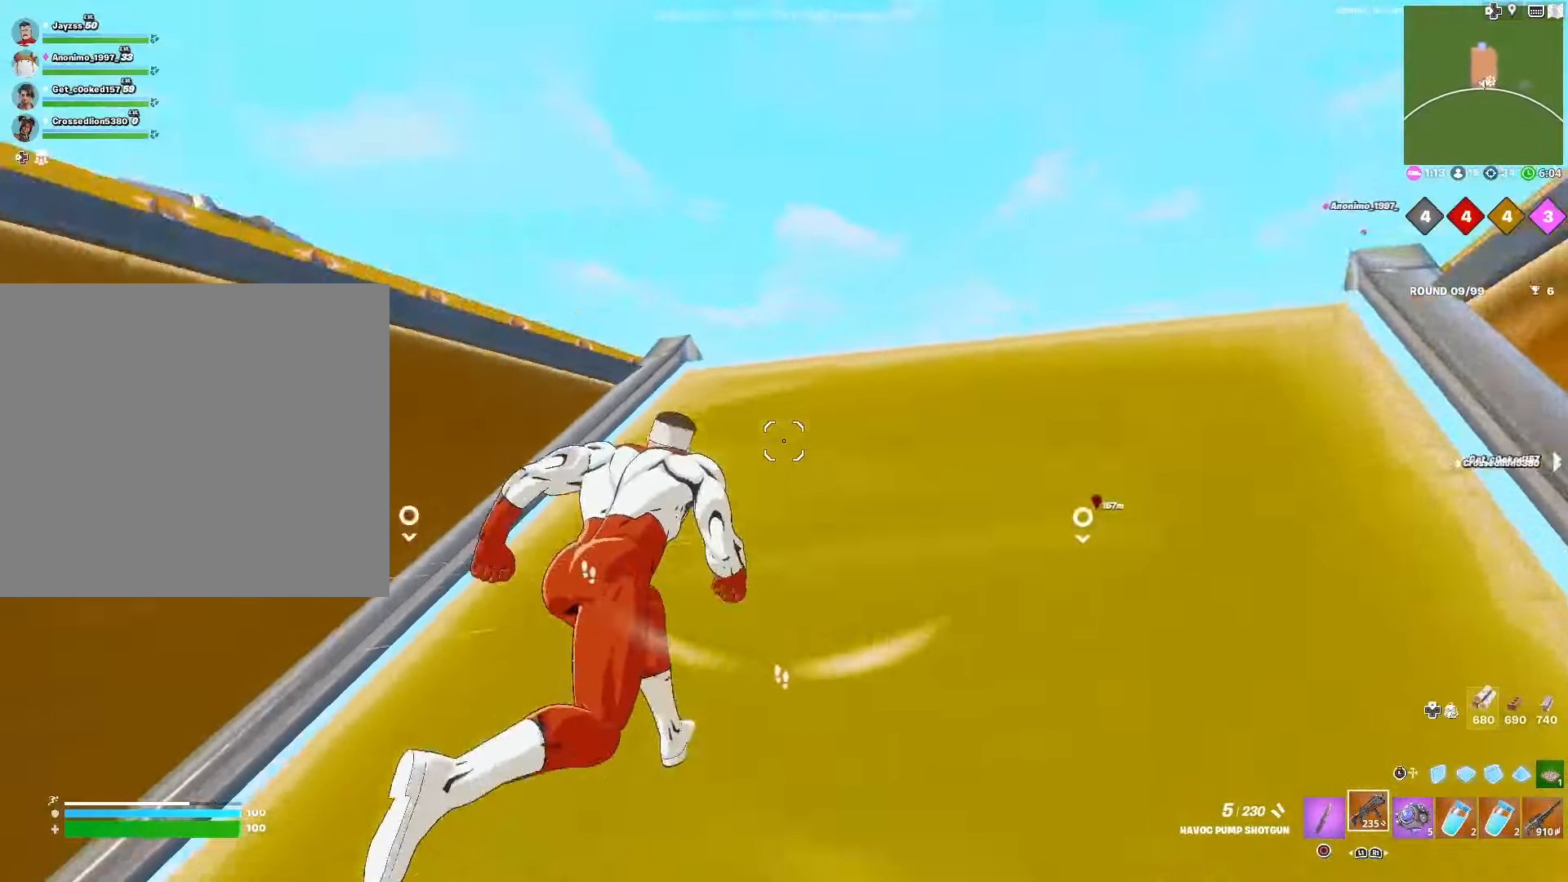
{"buttons": [], "left_stick": "up", "right_stick": "left", "events": [[483, "left_stick", "up"]]}
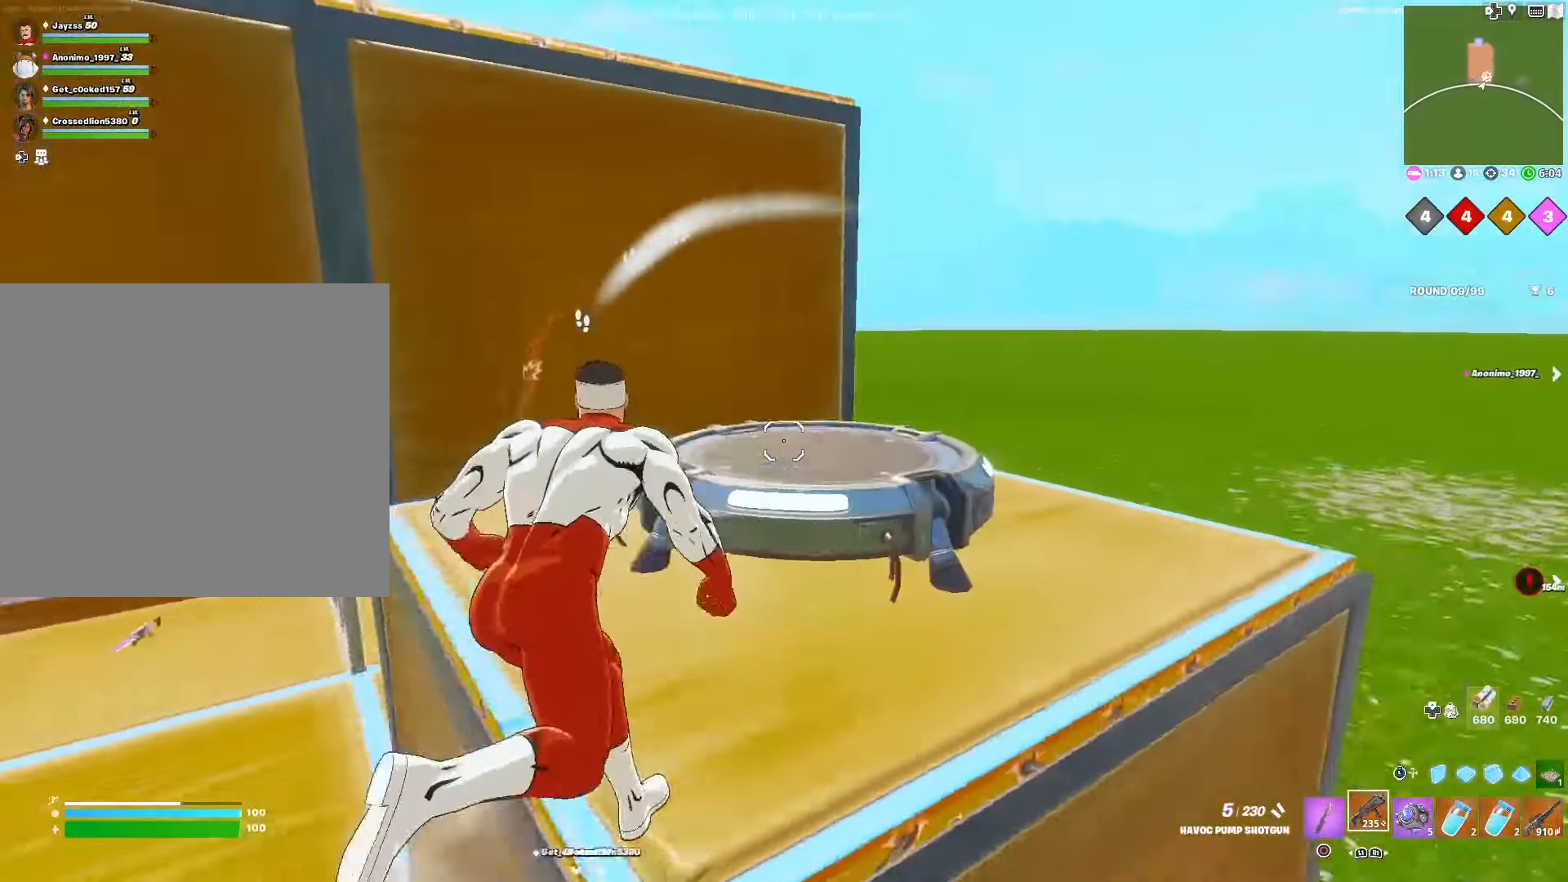
{"buttons": ["L3"], "left_stick": "up", "right_stick": "center", "events": [[117, "R3", "down"], [117, "right_stick", "center"], [217, "R3", "up"], [217, "right_stick", "left"], [233, "L3", "down"], [333, "L2", "down"], [367, "L3", "up"], [433, "right_stick", "center"], [450, "L3", "down"], [483, "L2", "up"]]}
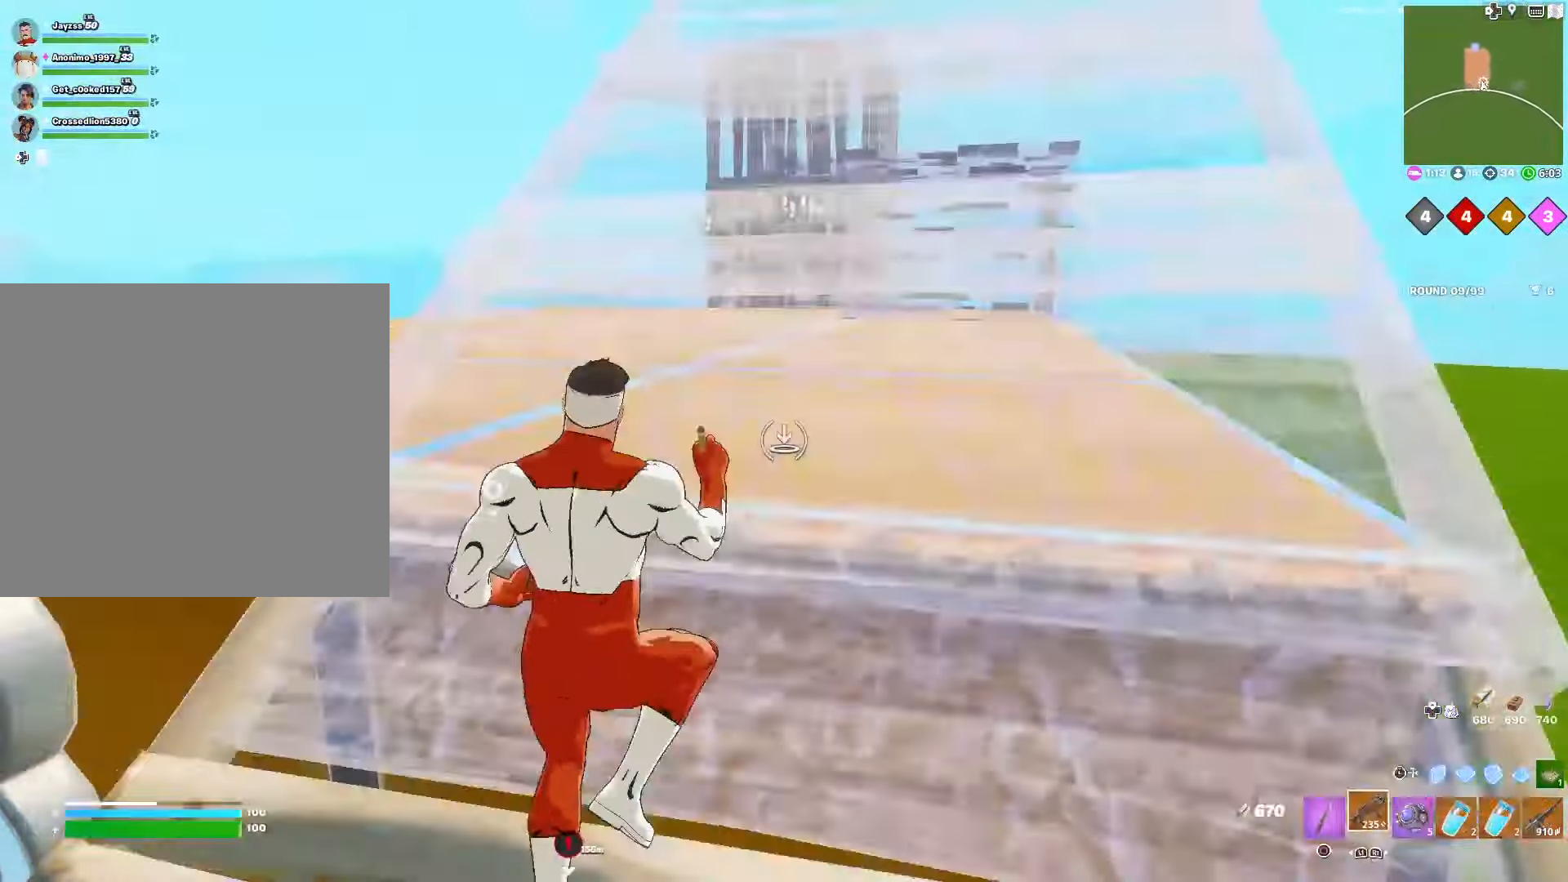
{"buttons": ["DPAD_RIGHT"], "left_stick": "up", "right_stick": "center", "events": [[67, "CROSS", "down"], [67, "L3", "up"], [400, "CROSS", "up"], [483, "DPAD_RIGHT", "down"]]}
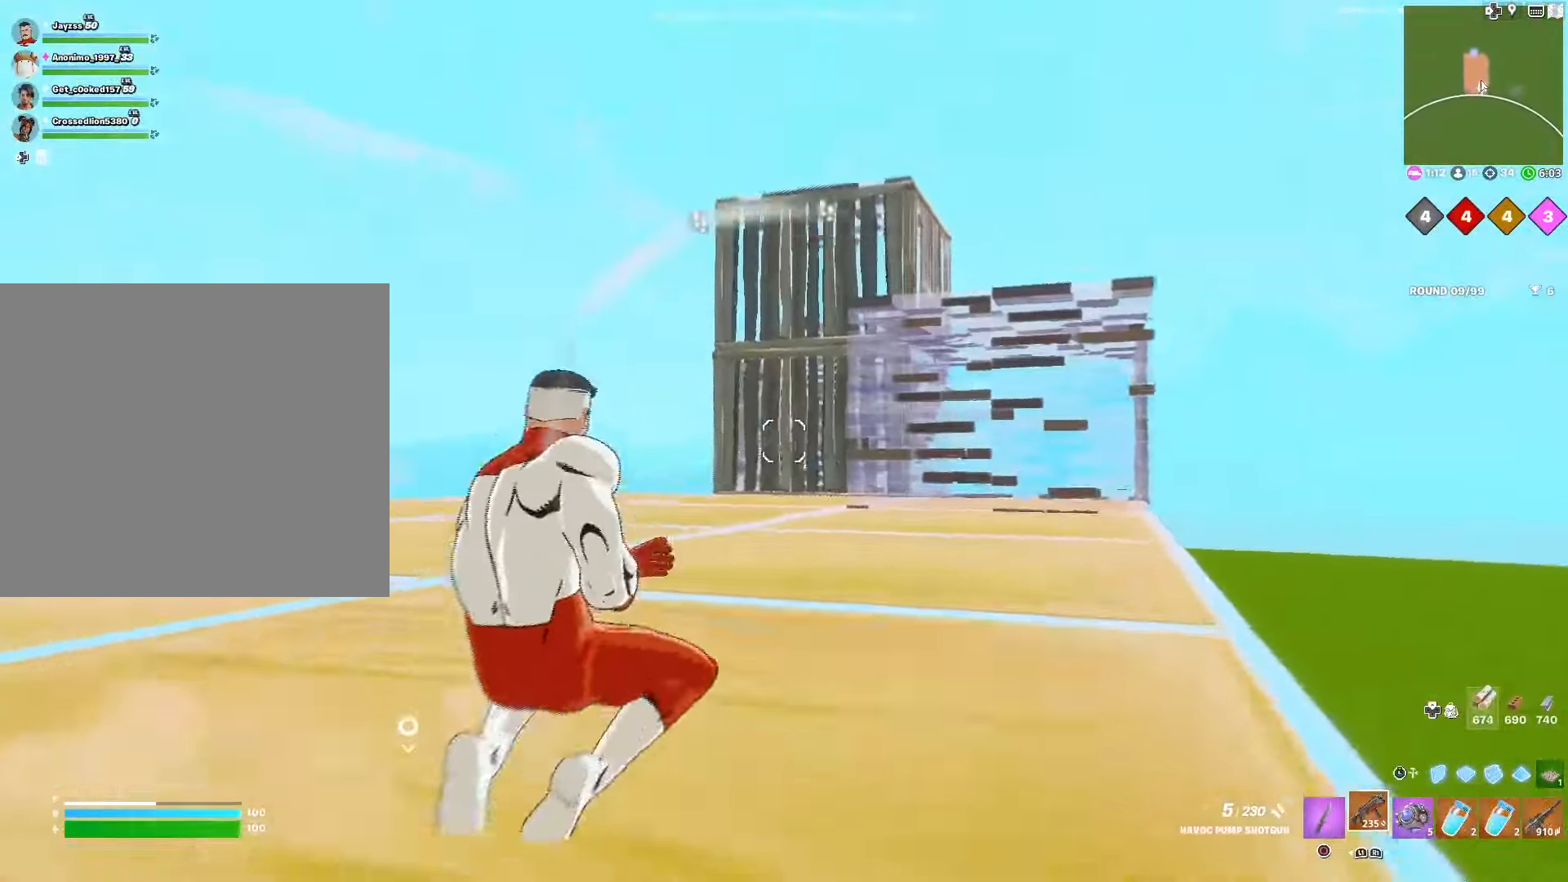
{"buttons": ["L3", "R3"], "left_stick": "up", "right_stick": "center", "events": [[117, "DPAD_RIGHT", "up"], [417, "L3", "down"], [450, "R3", "down"]]}
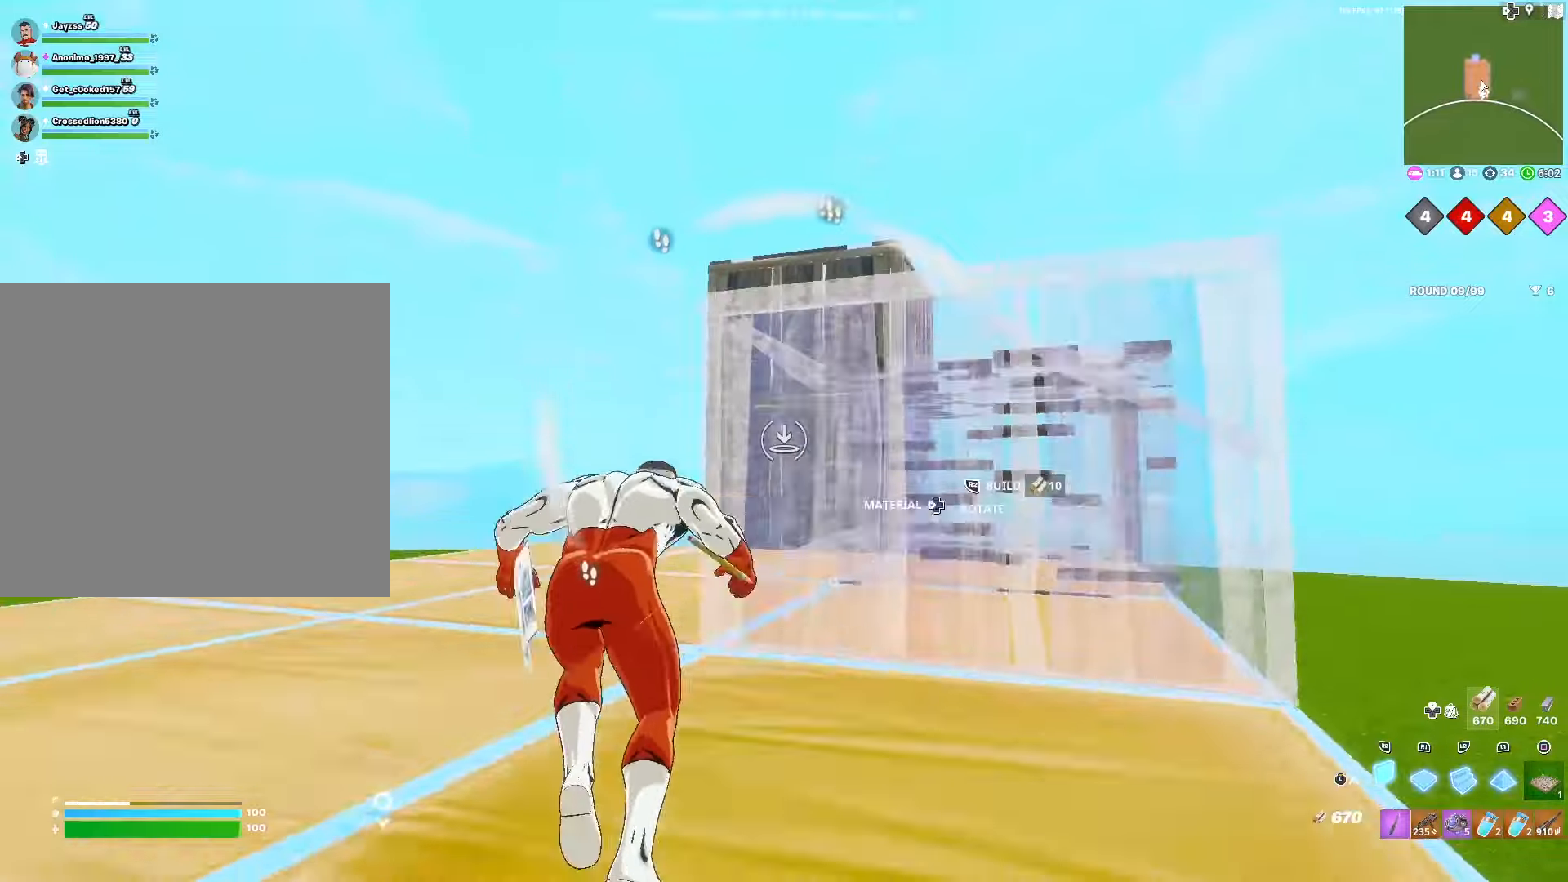
{"buttons": ["DPAD_RIGHT"], "left_stick": "up", "right_stick": "down", "events": [[50, "L3", "up"], [67, "R3", "up"], [84, "R2", "down"], [167, "L2", "down"], [250, "R2", "up"], [250, "right_stick", "up"], [334, "right_stick", "center"], [350, "L3", "down"], [417, "L2", "up"], [417, "right_stick", "down"], [450, "L3", "up"], [484, "DPAD_RIGHT", "down"]]}
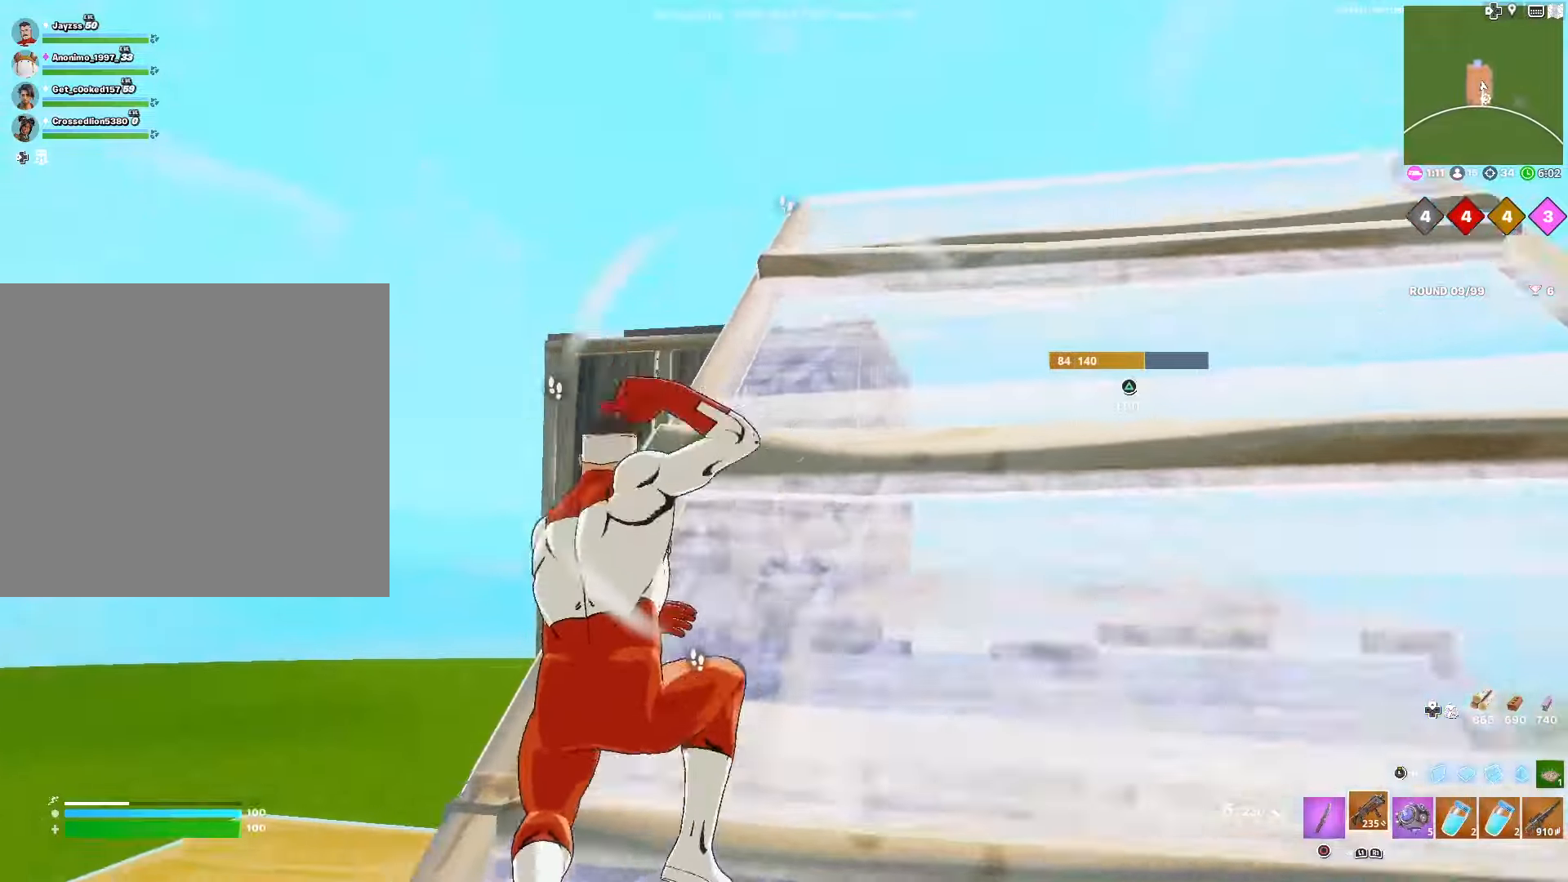
{"buttons": [], "left_stick": "up", "right_stick": "center", "events": [[84, "right_stick", "center"], [117, "DPAD_RIGHT", "up"]]}
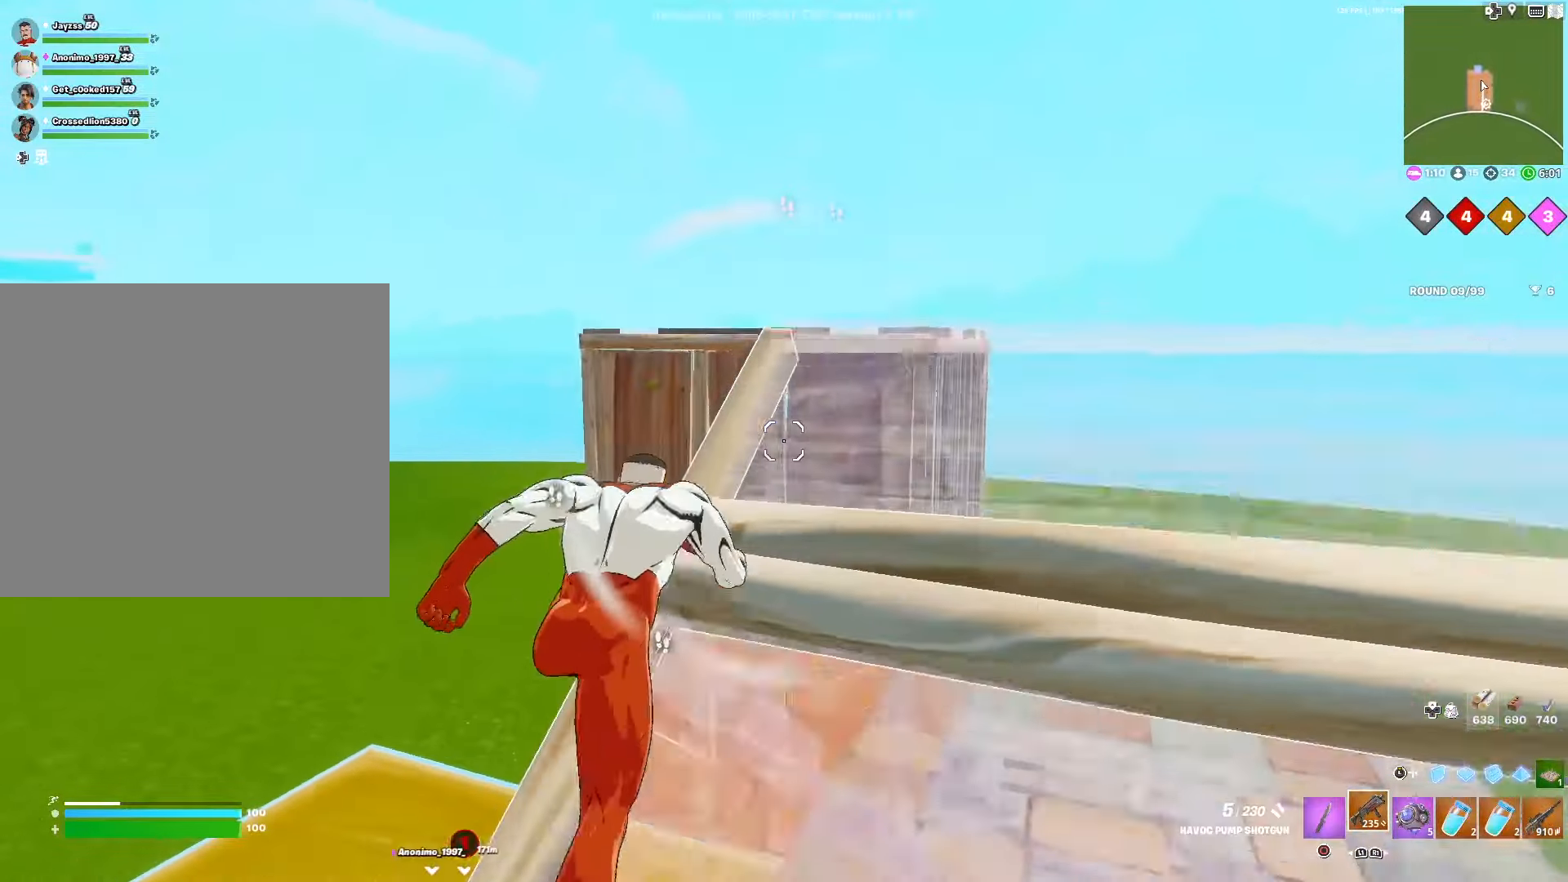
{"buttons": ["CROSS", "L1"], "left_stick": "up", "right_stick": "center", "events": [[184, "R3", "down"], [267, "L3", "down"], [284, "R3", "up"], [400, "L3", "up"], [434, "L1", "down"], [450, "CROSS", "down"]]}
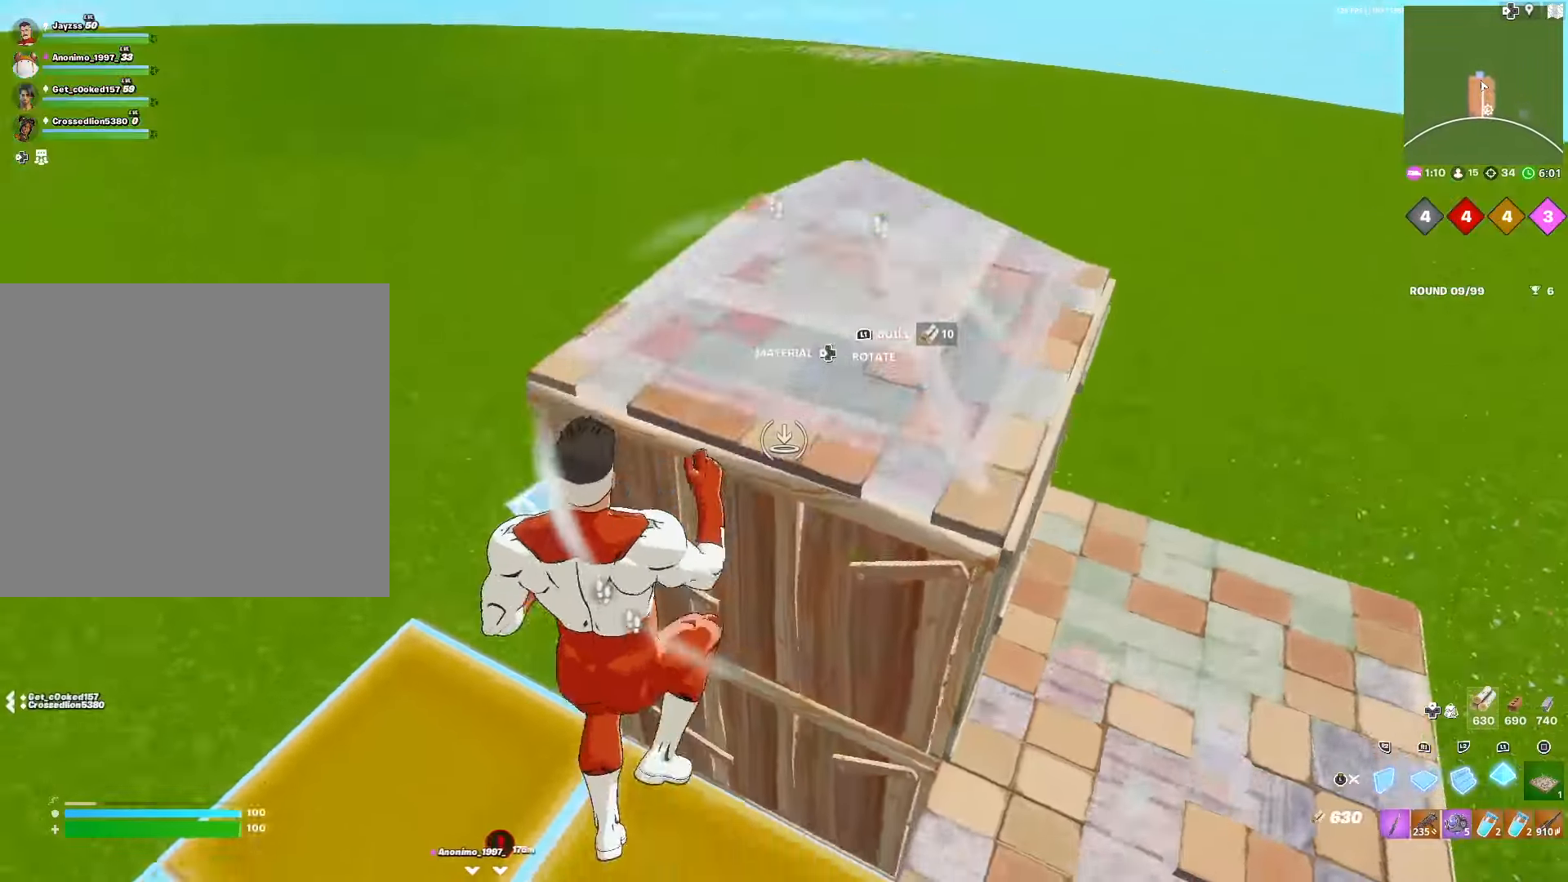
{"buttons": [], "left_stick": "up", "right_stick": "center", "events": [[234, "L3", "down"], [250, "L1", "up"], [284, "right_stick", "left"], [350, "L3", "up"], [434, "CROSS", "up"], [434, "right_stick", "center"]]}
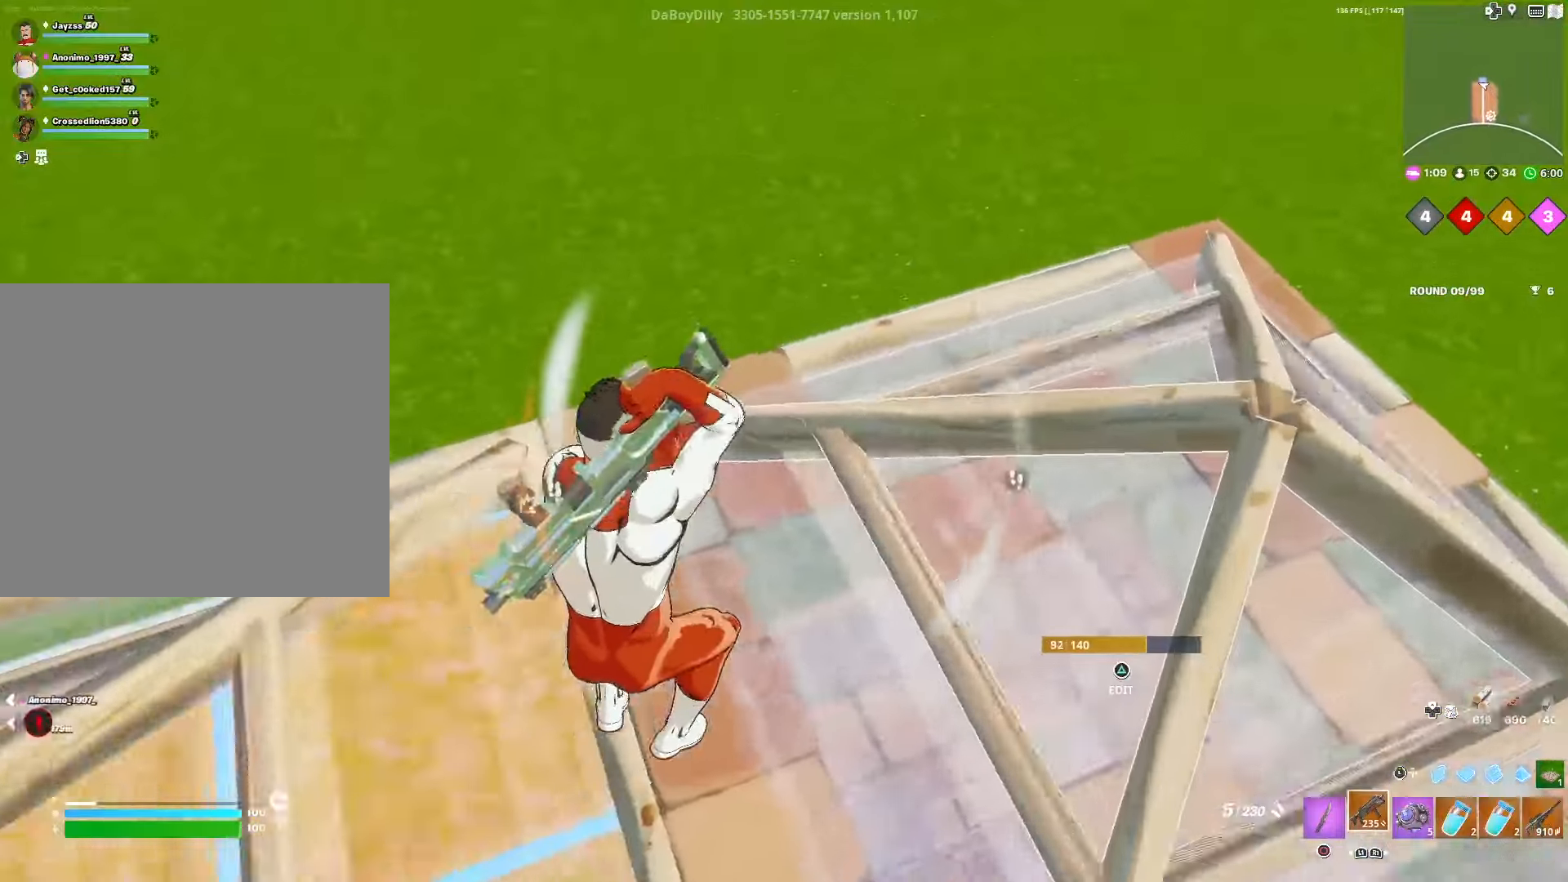
{"buttons": ["L2"], "left_stick": "up", "right_stick": "center", "events": [[134, "CROSS", "down"], [267, "CROSS", "up"], [284, "L3", "down"], [400, "L2", "down"], [400, "L3", "up"]]}
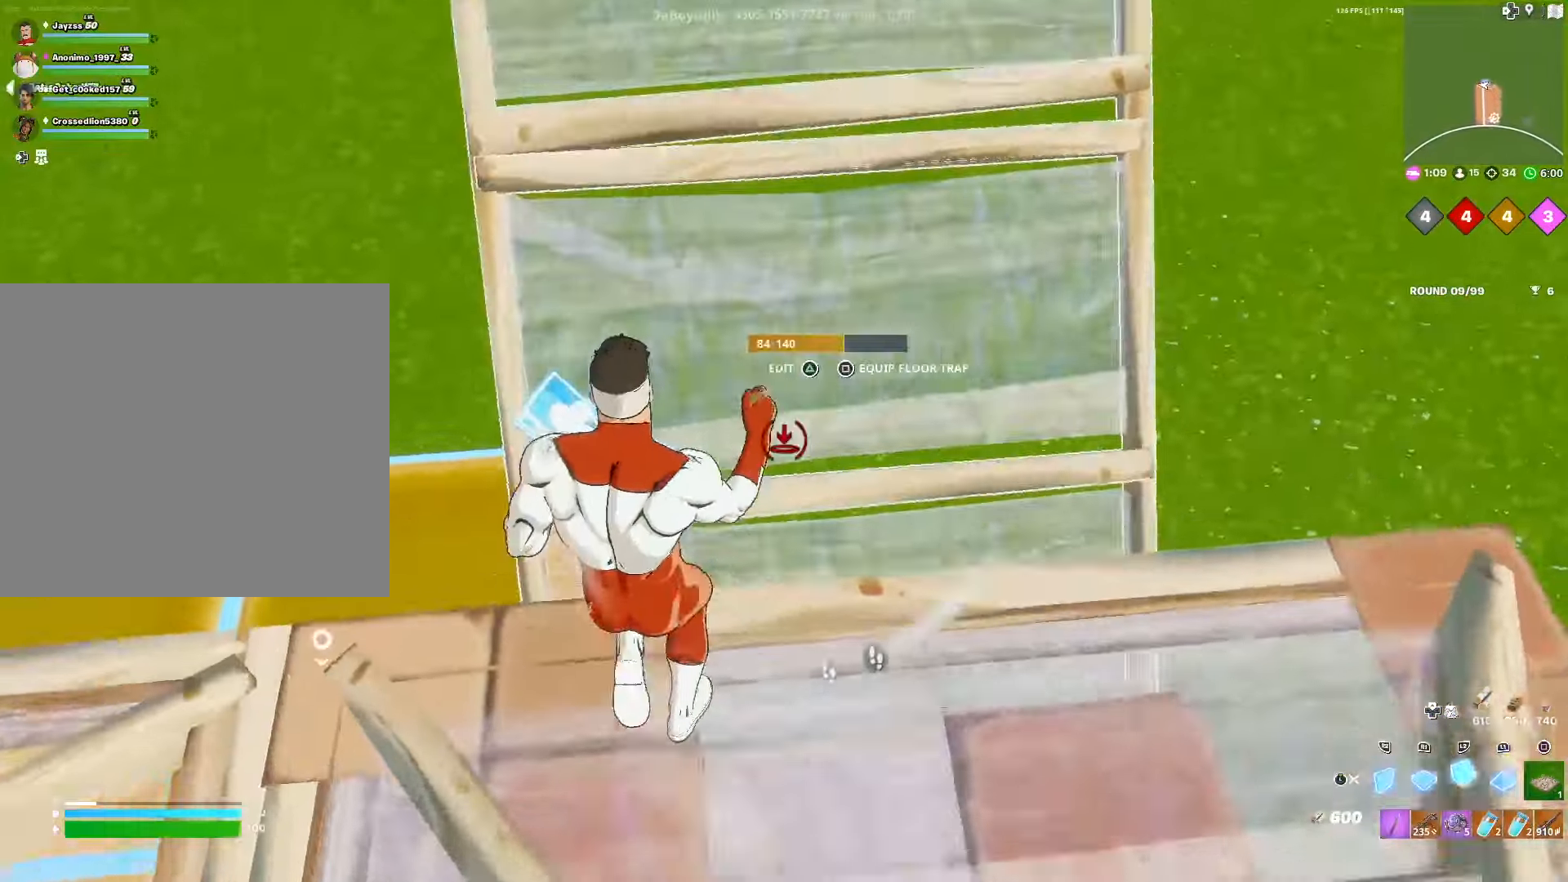
{"buttons": ["L3"], "left_stick": "up-left", "right_stick": "up", "events": [[117, "L2", "up"], [134, "right_stick", "right"], [267, "R2", "down"], [350, "left_stick", "up-left"], [400, "right_stick", "up"], [450, "L3", "down"], [500, "R2", "up"]]}
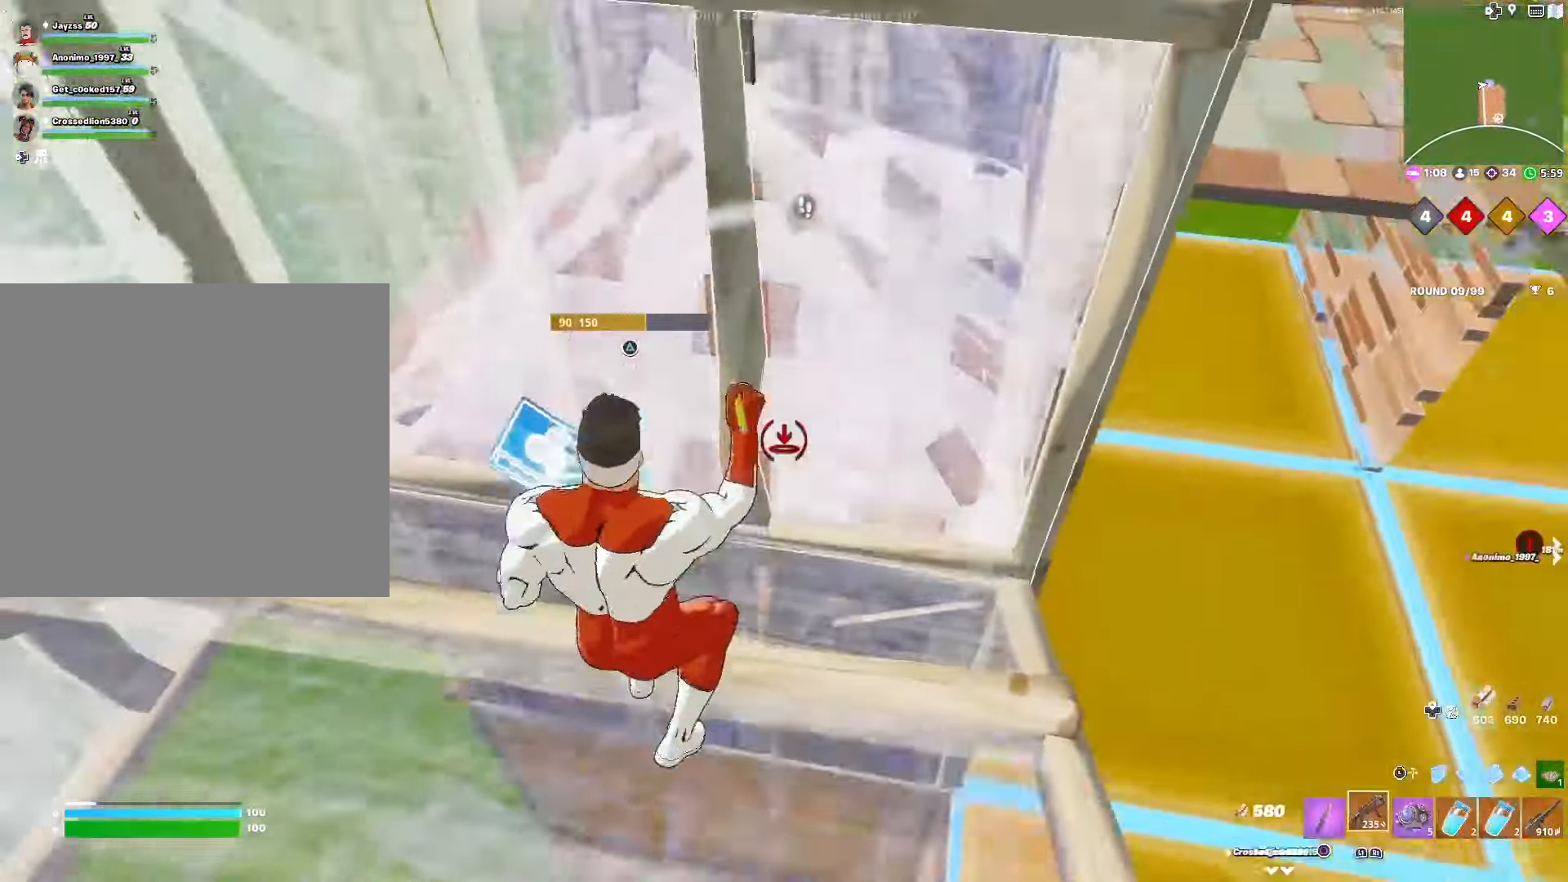
{"buttons": ["L1"], "left_stick": "up-left", "right_stick": "center", "events": [[84, "L3", "up"], [117, "right_stick", "center"], [134, "TRIANGLE", "down"], [167, "R2", "down"], [200, "TRIANGLE", "up"], [217, "R2", "up"], [317, "L3", "down"], [434, "L1", "down"], [434, "L3", "up"]]}
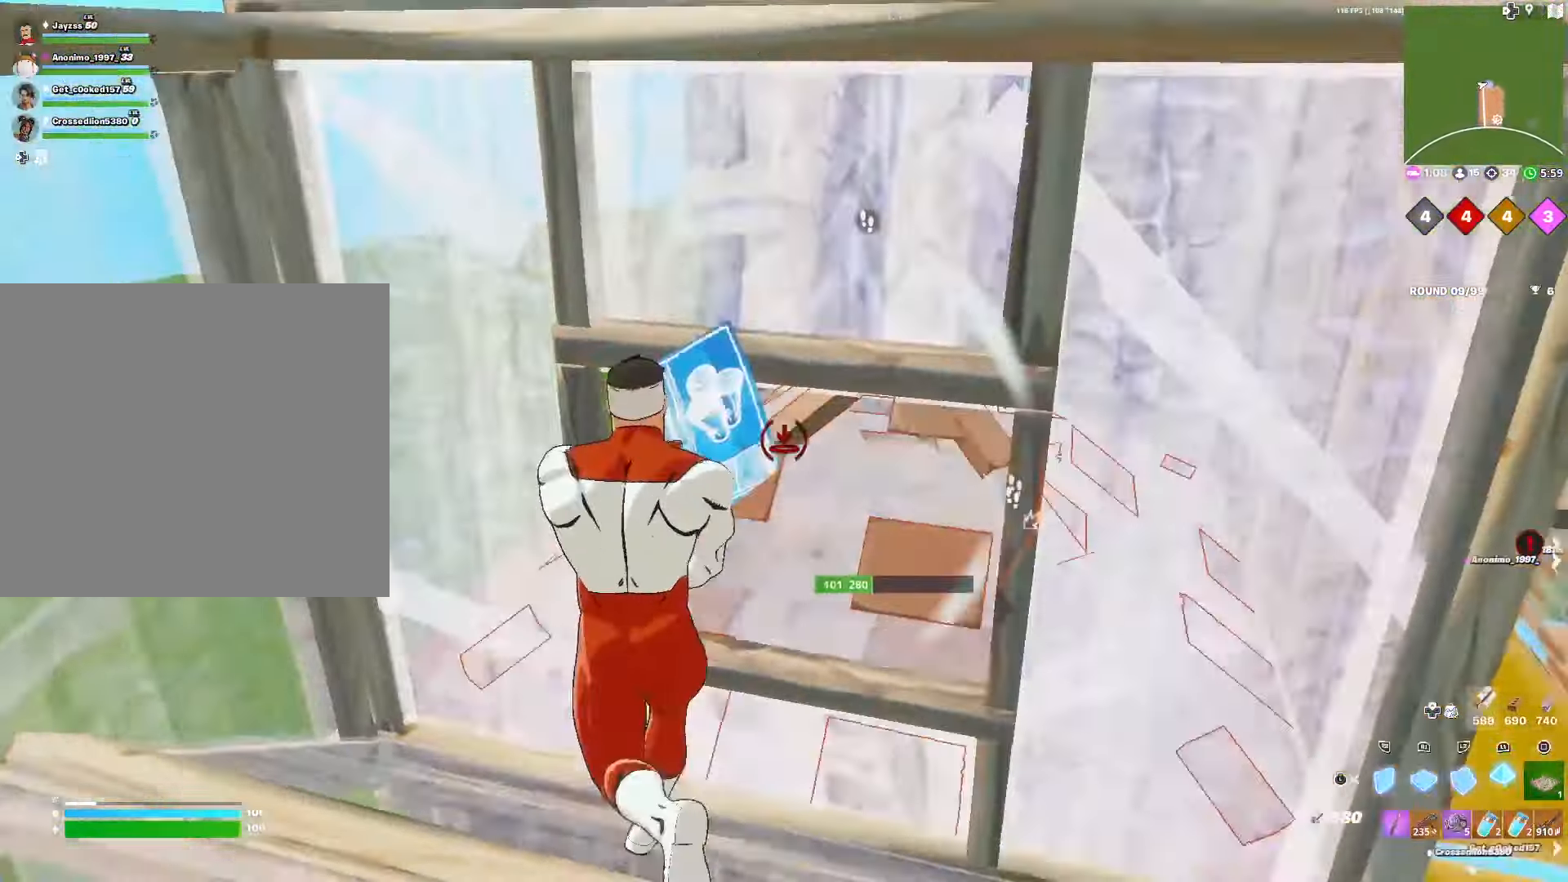
{"buttons": ["L1", "L2"], "left_stick": "down-right", "right_stick": "center", "events": [[34, "L3", "down"], [100, "L1", "up"], [134, "L3", "up"], [217, "left_stick", "down-left"], [400, "TRIANGLE", "down"], [434, "L1", "down"], [467, "left_stick", "down-right"], [484, "L2", "down"], [484, "TRIANGLE", "up"]]}
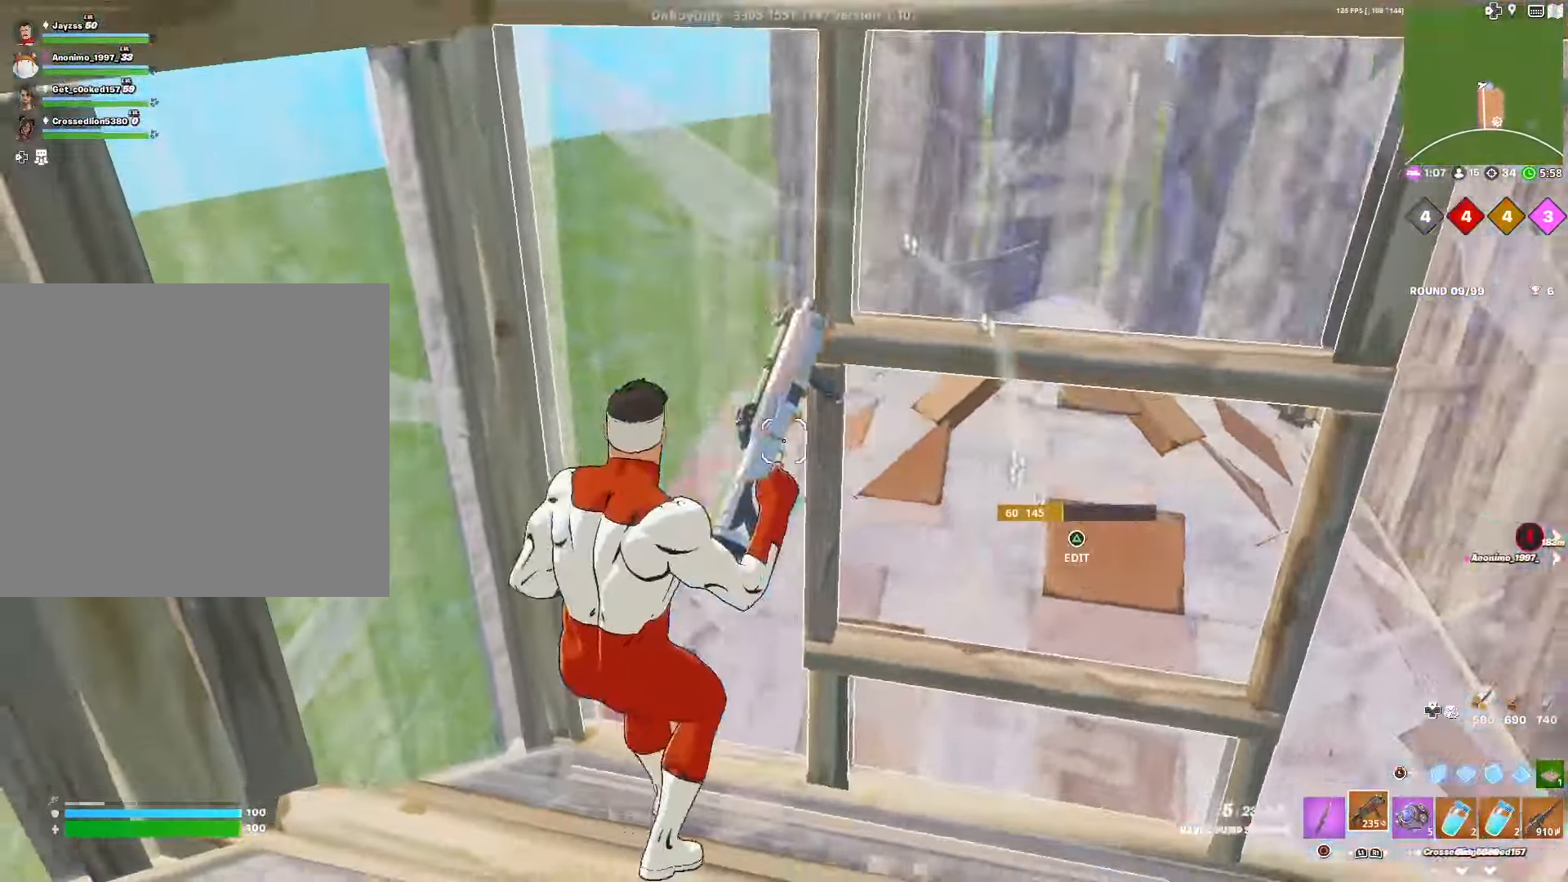
{"buttons": ["R1"], "left_stick": "right", "right_stick": "center", "events": [[34, "right_stick", "right"], [100, "L1", "up"], [134, "L2", "up"], [150, "R3", "down"], [167, "left_stick", "right"], [250, "right_stick", "center"], [267, "R3", "up"], [300, "L3", "down"], [434, "L3", "up"], [500, "R1", "down"]]}
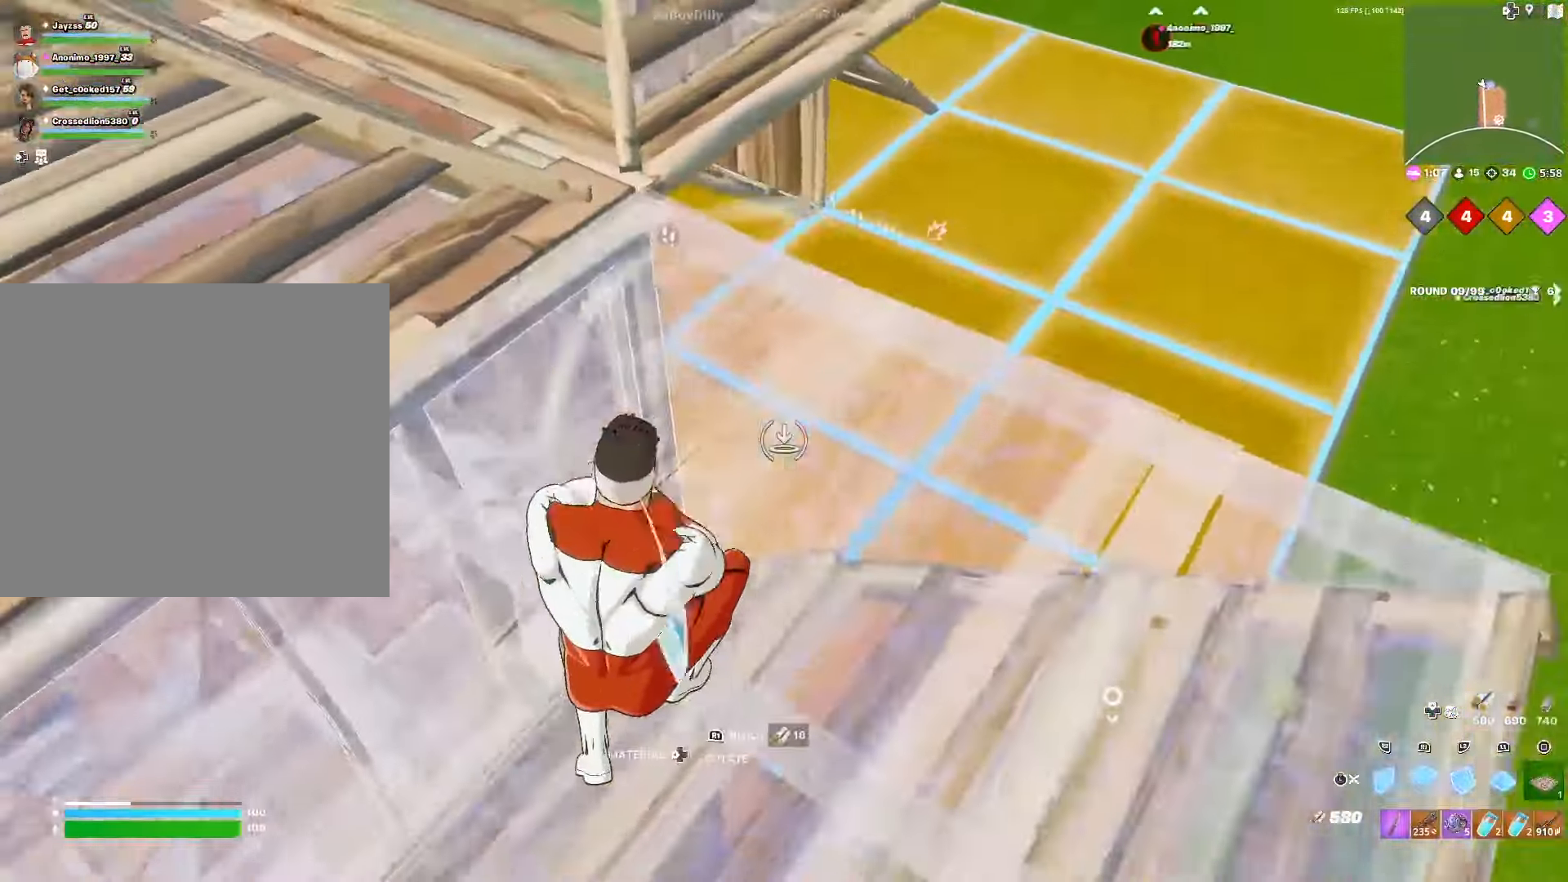
{"buttons": [], "left_stick": "left", "right_stick": "left", "events": [[67, "R2", "down"], [67, "right_stick", "left"], [134, "R1", "up"], [167, "right_stick", "up-right"], [250, "R1", "down"], [300, "R2", "up"], [317, "left_stick", "down"], [317, "right_stick", "left"], [367, "R1", "up"], [384, "L3", "down"], [400, "left_stick", "left"], [500, "L3", "up"]]}
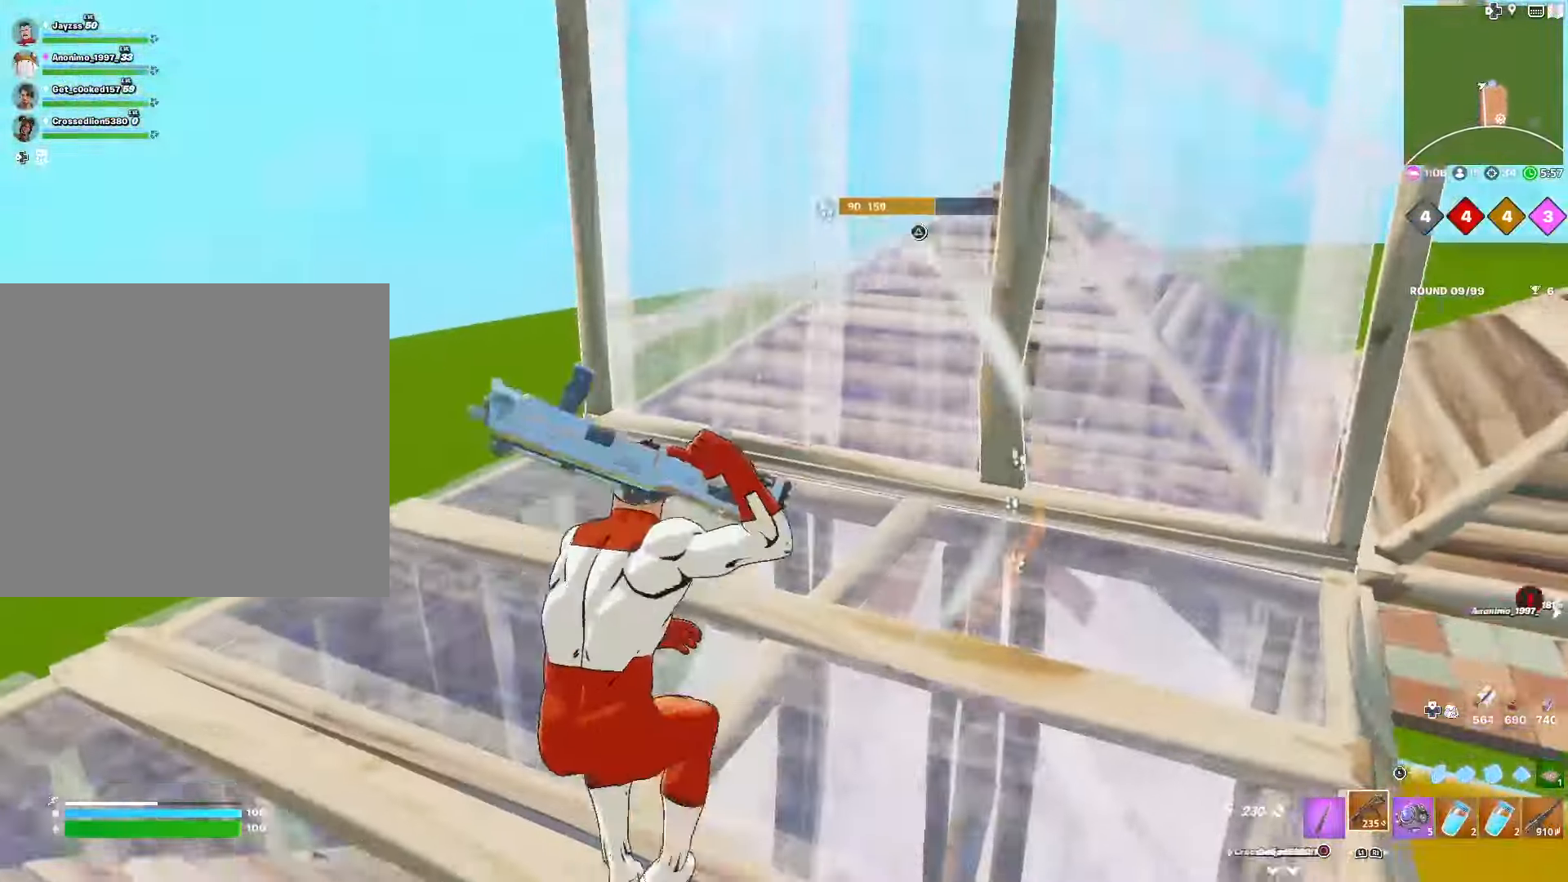
{"buttons": [], "left_stick": "up-left", "right_stick": "center", "events": [[50, "DPAD_RIGHT", "down"], [50, "left_stick", "up-left"], [134, "right_stick", "center"], [200, "DPAD_RIGHT", "up"]]}
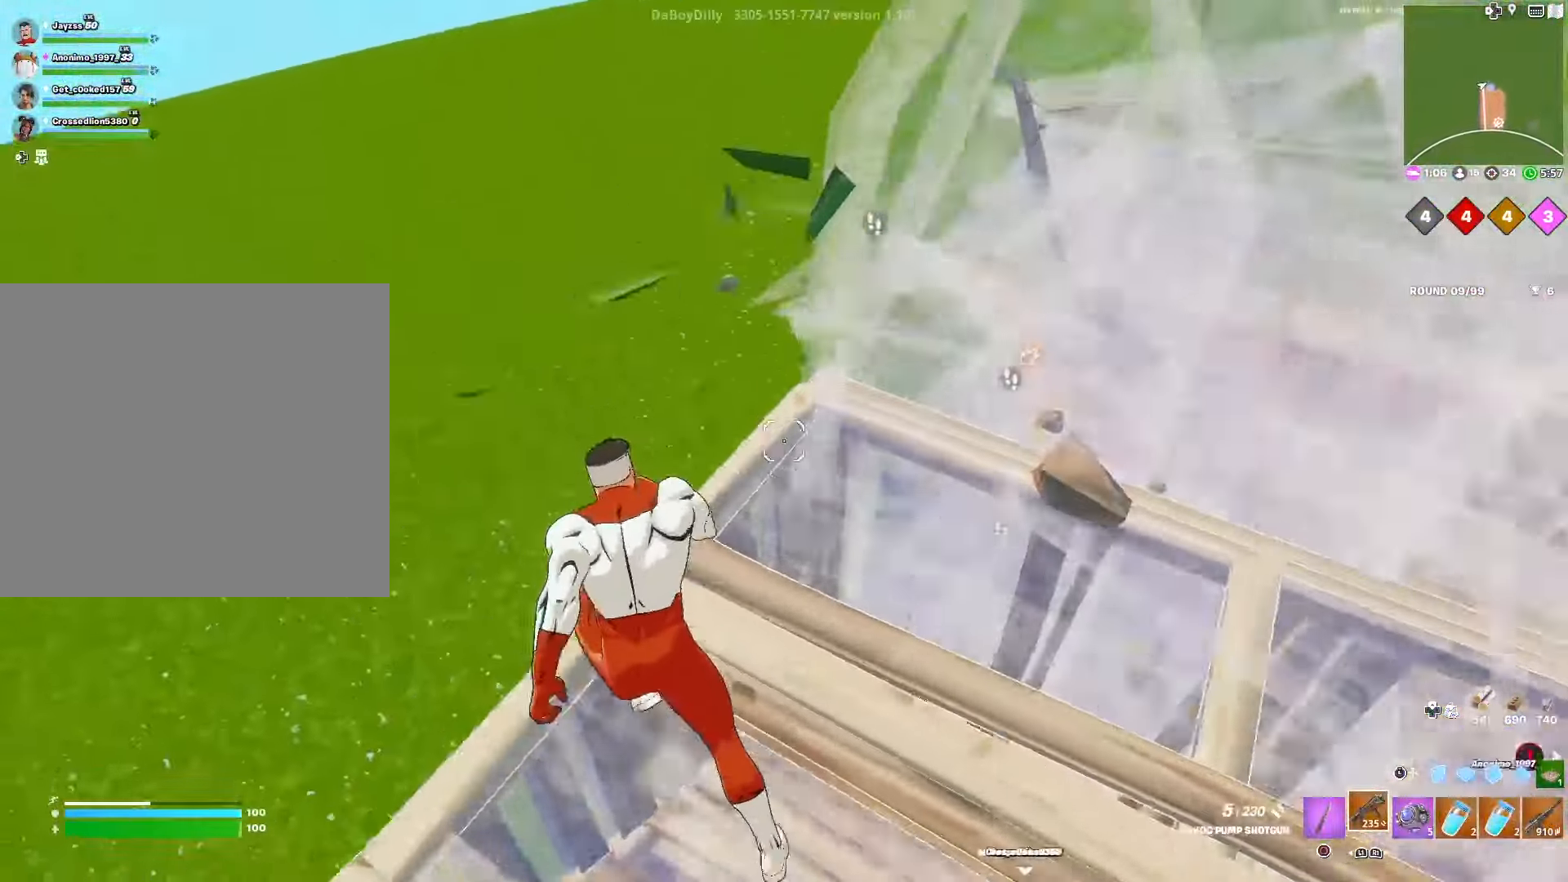
{"buttons": [], "left_stick": "left", "right_stick": "center", "events": [[34, "right_stick", "down-right"], [167, "right_stick", "right"], [250, "R2", "down"], [384, "left_stick", "left"], [400, "R2", "up"], [400, "right_stick", "center"]]}
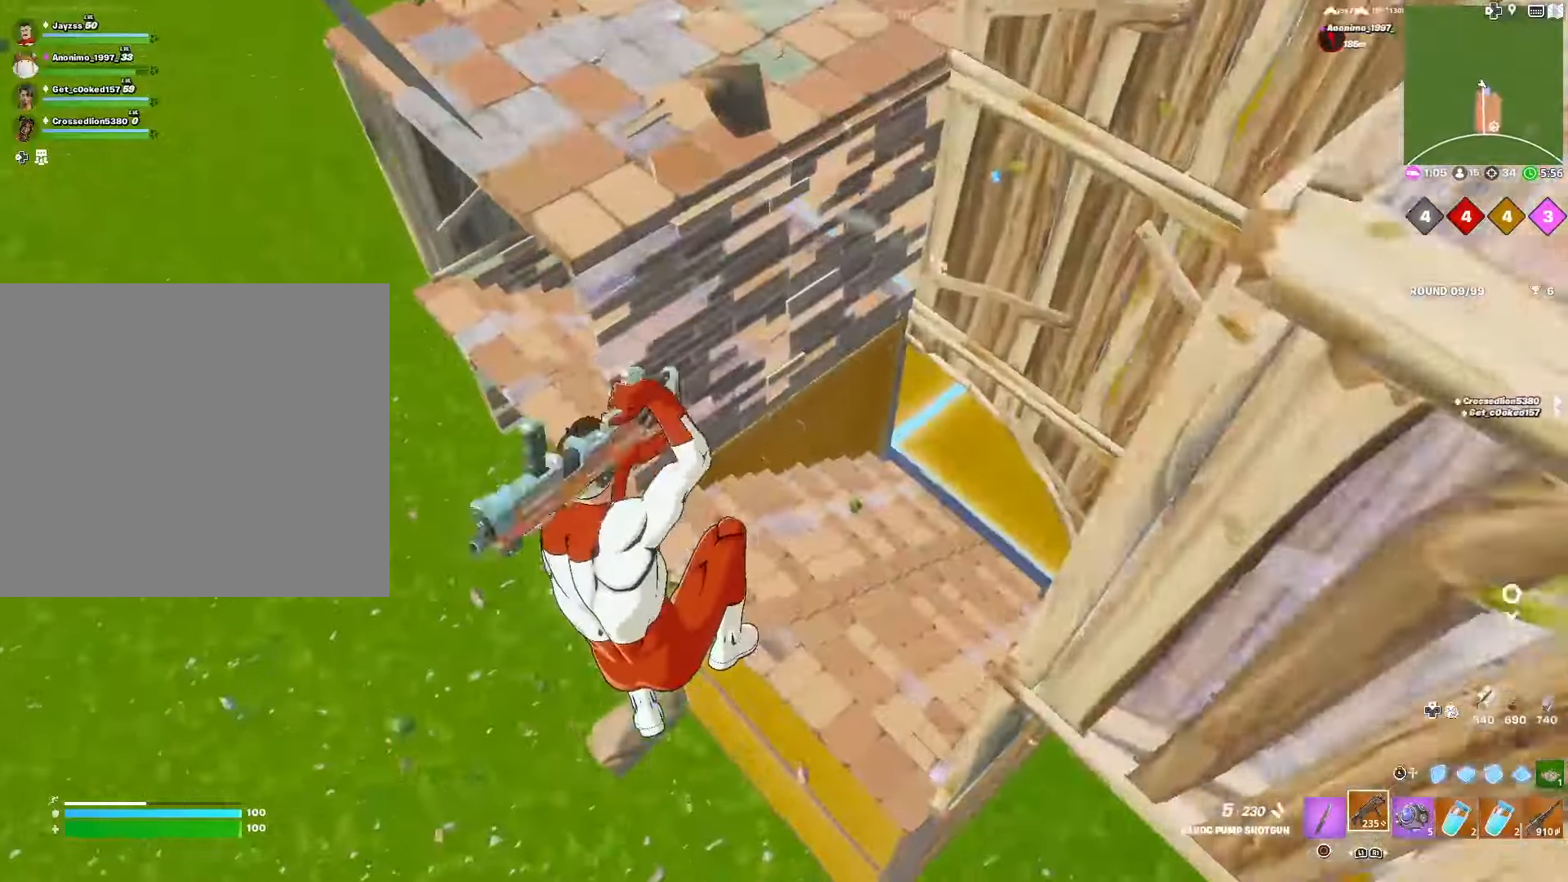
{"buttons": ["R2"], "left_stick": "down-right", "right_stick": "up", "events": [[50, "L3", "down"], [50, "R2", "down"], [100, "left_stick", "up-left"], [167, "L3", "up"], [250, "R1", "down"], [250, "left_stick", "up-right"], [267, "R2", "up"], [284, "right_stick", "left"], [367, "R2", "down"], [384, "R1", "up"], [400, "left_stick", "down-right"], [467, "right_stick", "up"]]}
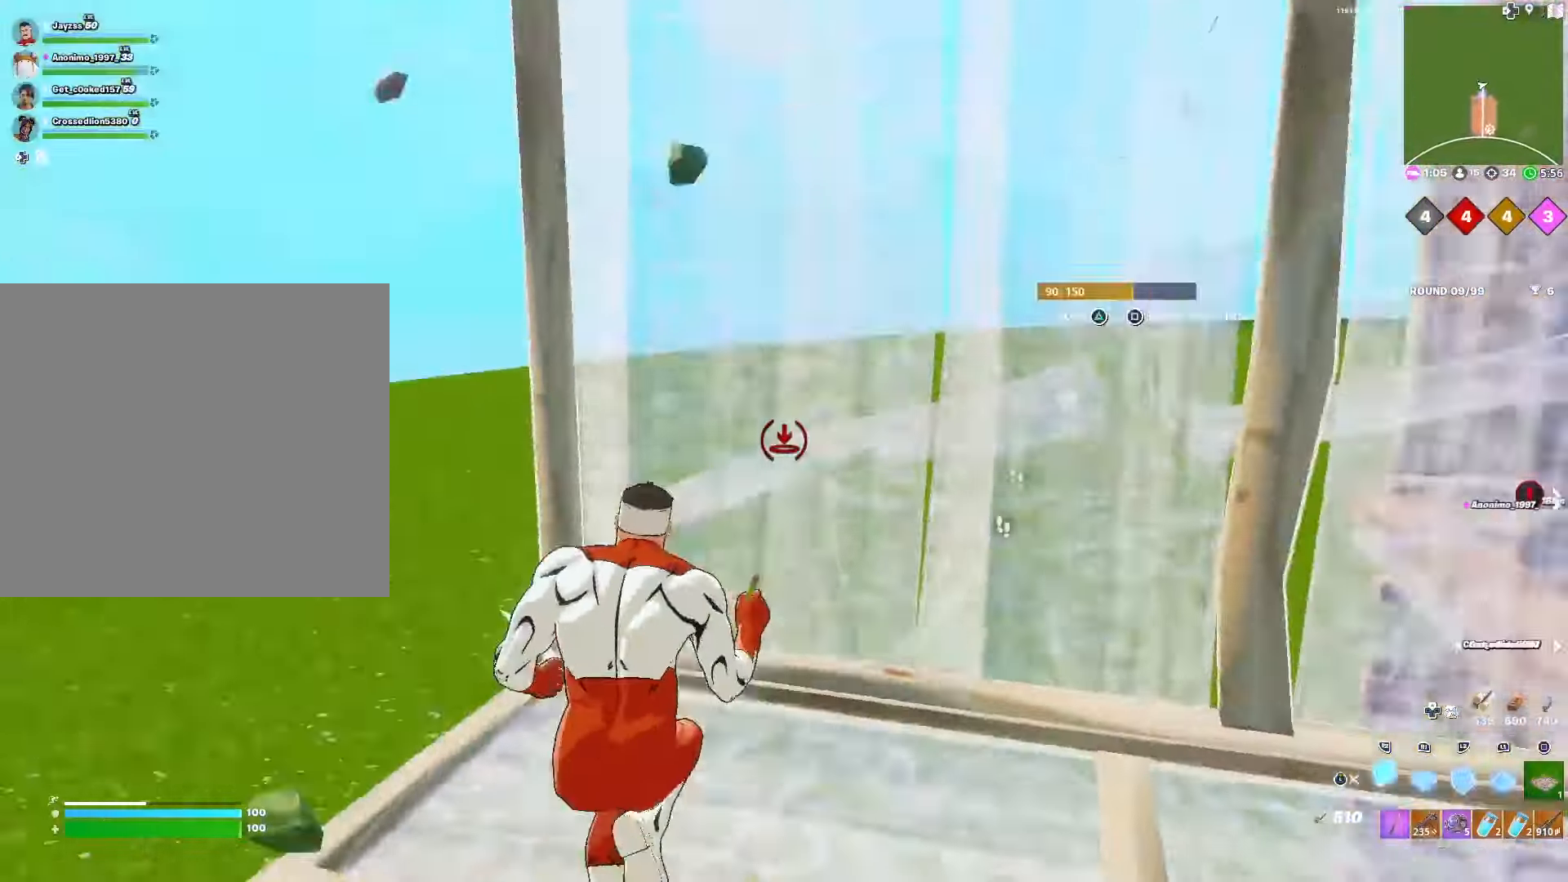
{"buttons": [], "left_stick": "left", "right_stick": "down-right", "events": [[67, "R1", "down"], [150, "R2", "up"], [167, "right_stick", "down-left"], [184, "R1", "up"], [200, "L3", "down"], [200, "left_stick", "down"], [284, "L3", "up"], [300, "L1", "down"], [317, "left_stick", "left"], [317, "right_stick", "down-right"], [434, "L1", "up"]]}
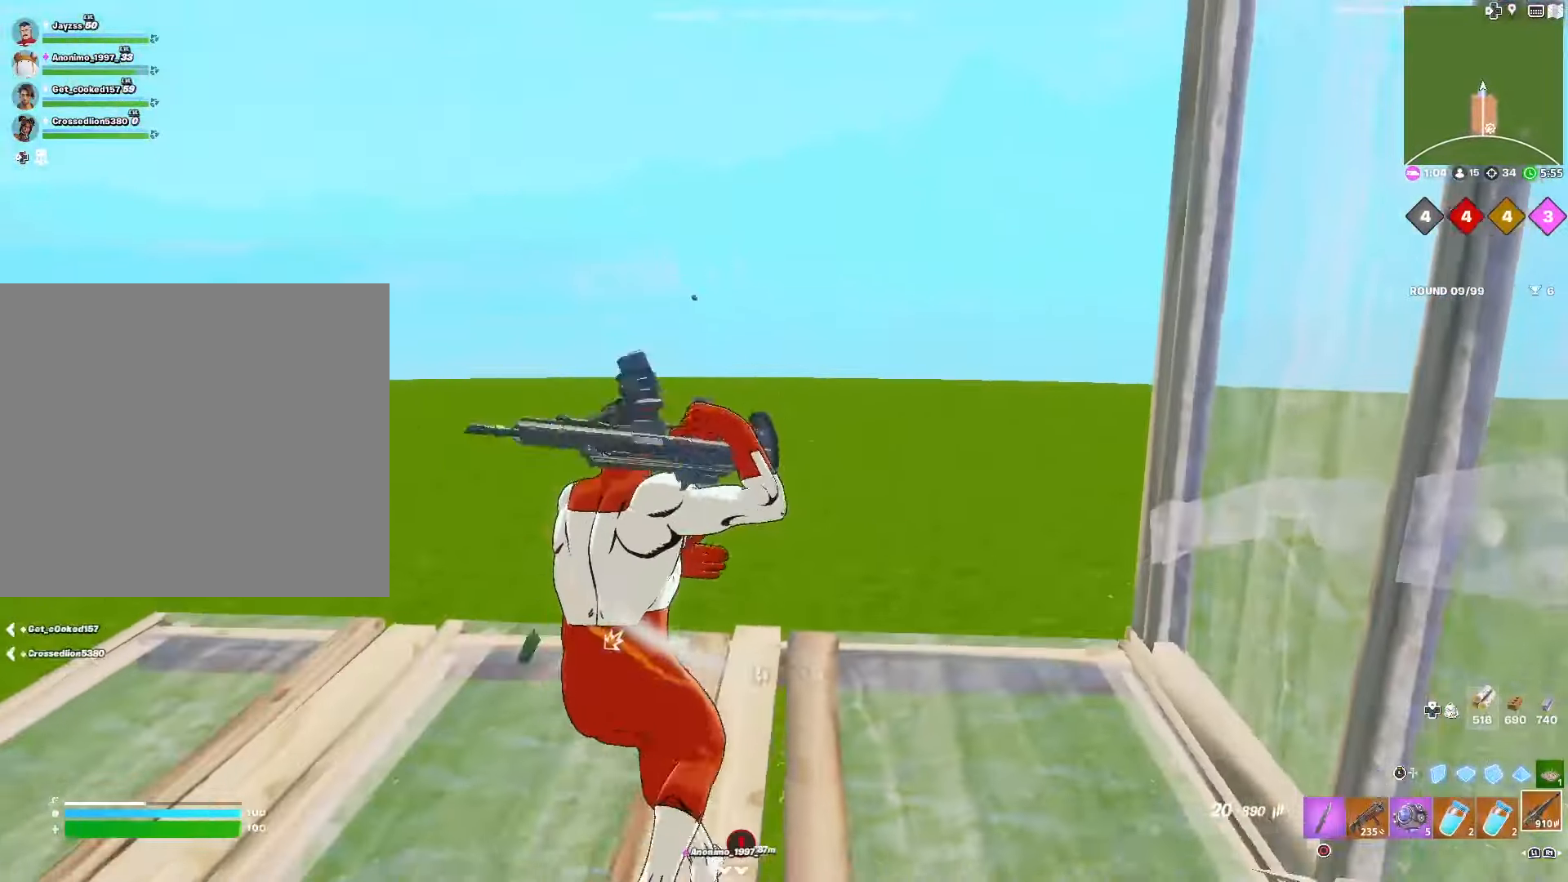
{"buttons": [], "left_stick": "down-right", "right_stick": "left", "events": [[17, "right_stick", "center"], [334, "left_stick", "down"], [384, "left_stick", "down-right"], [484, "right_stick", "left"]]}
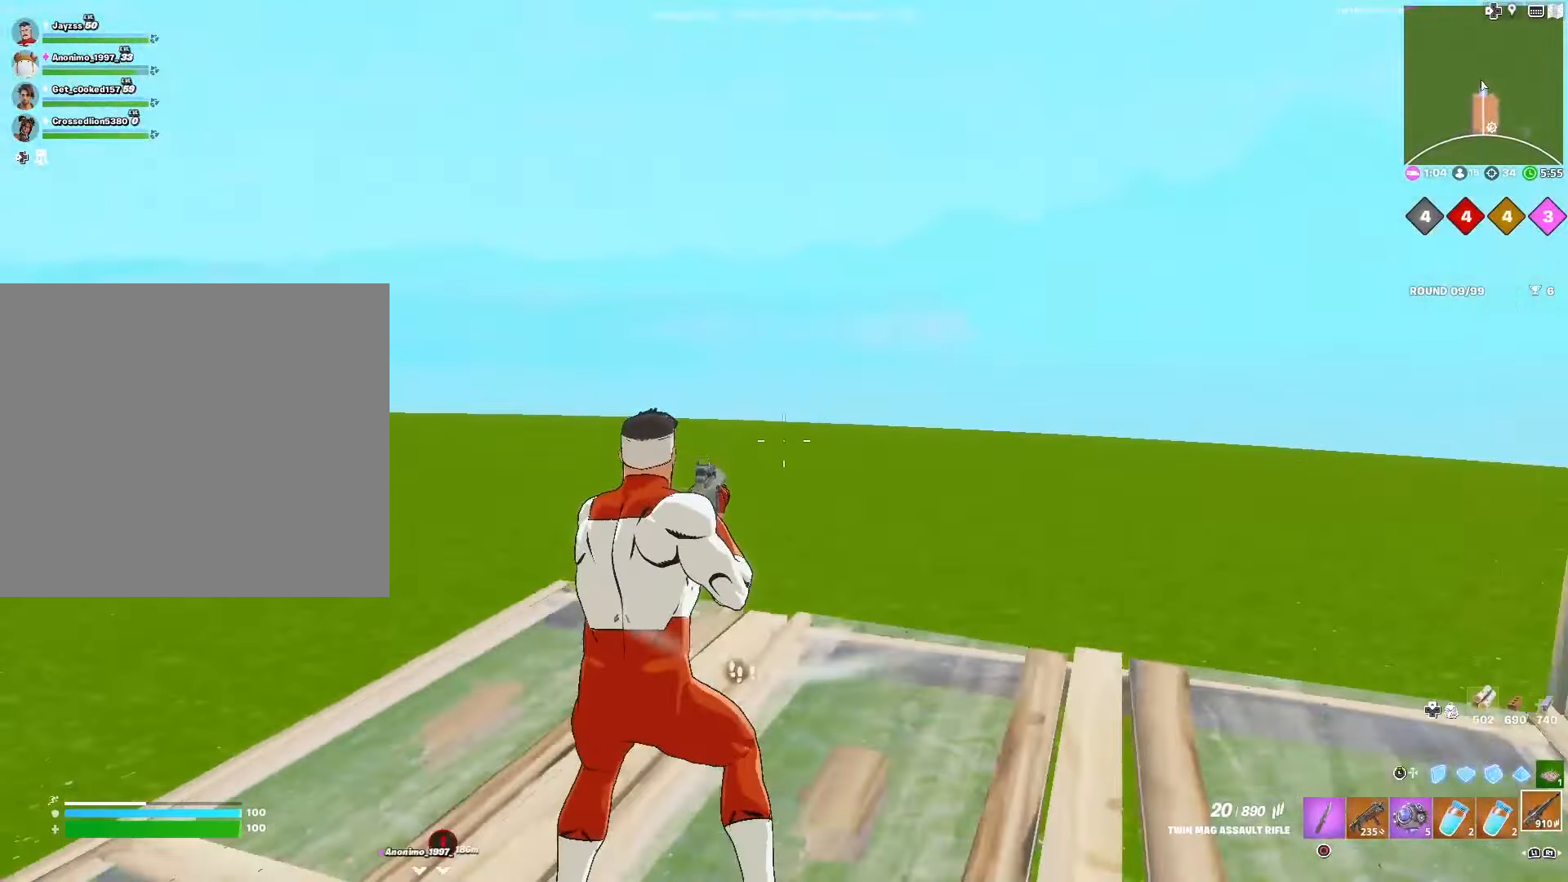
{"buttons": [], "left_stick": "left", "right_stick": "right", "events": [[250, "right_stick", "center"], [300, "right_stick", "right"], [400, "left_stick", "left"]]}
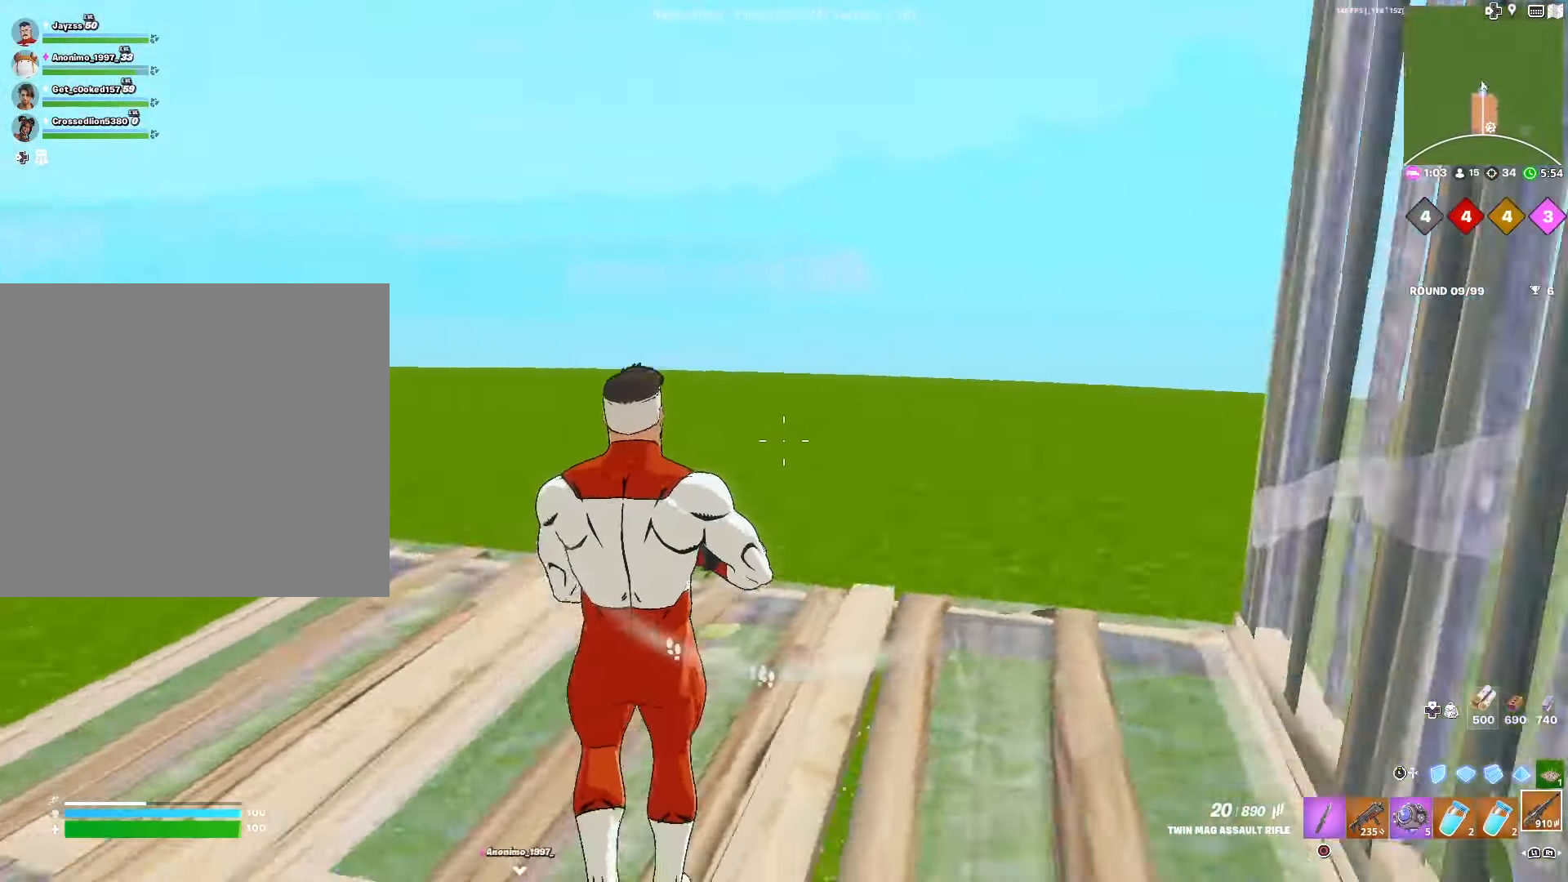
{"buttons": ["L2"], "left_stick": "left", "right_stick": "center", "events": [[250, "right_stick", "center"], [484, "L2", "down"]]}
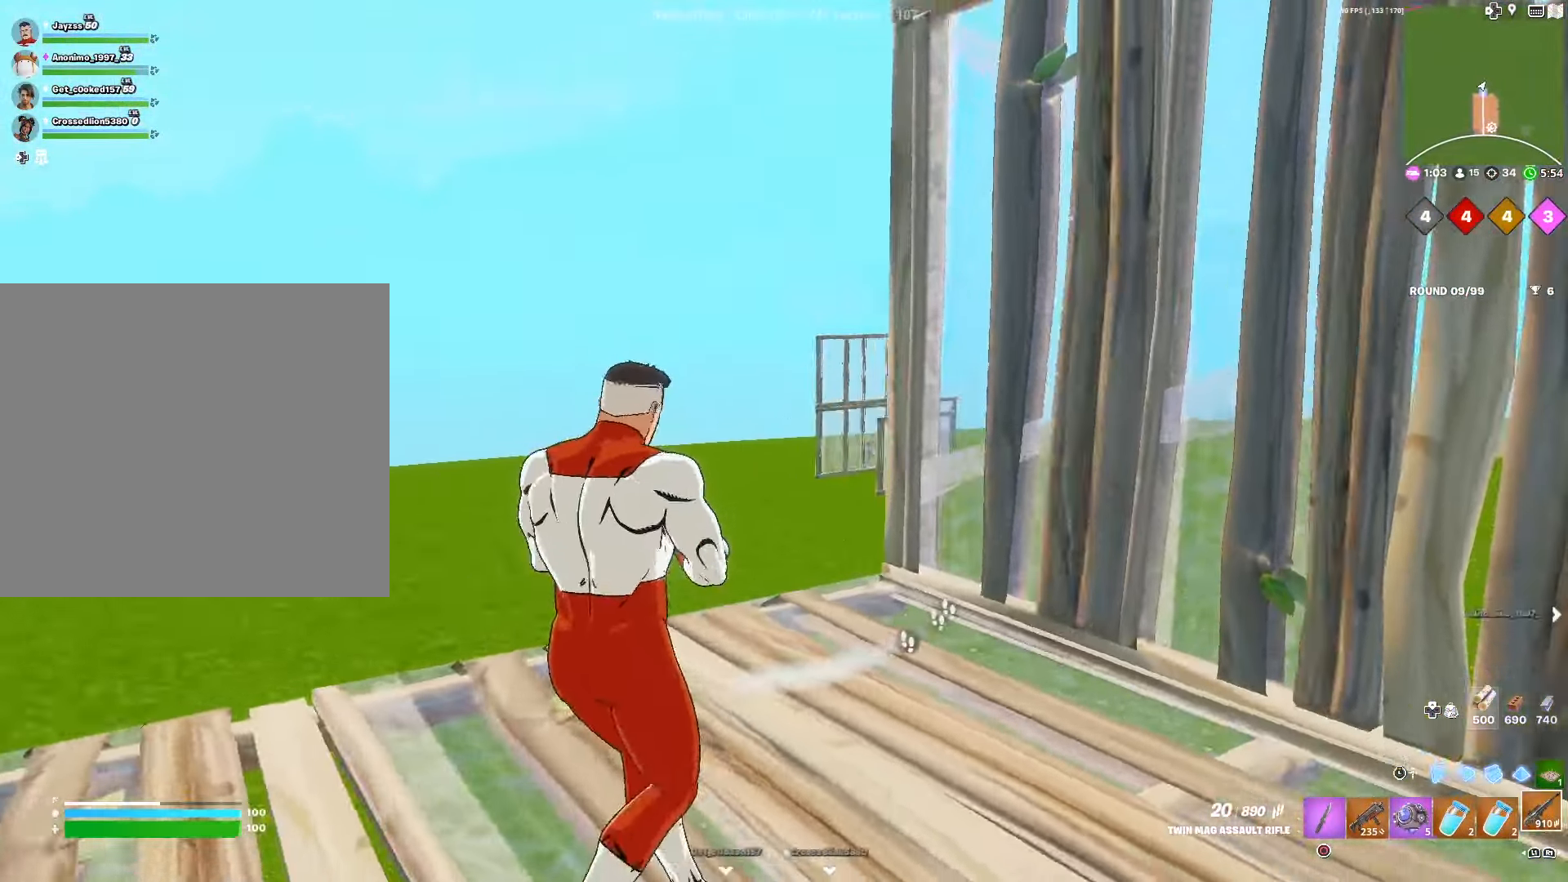
{"buttons": ["L2"], "left_stick": "left", "right_stick": "center", "events": []}